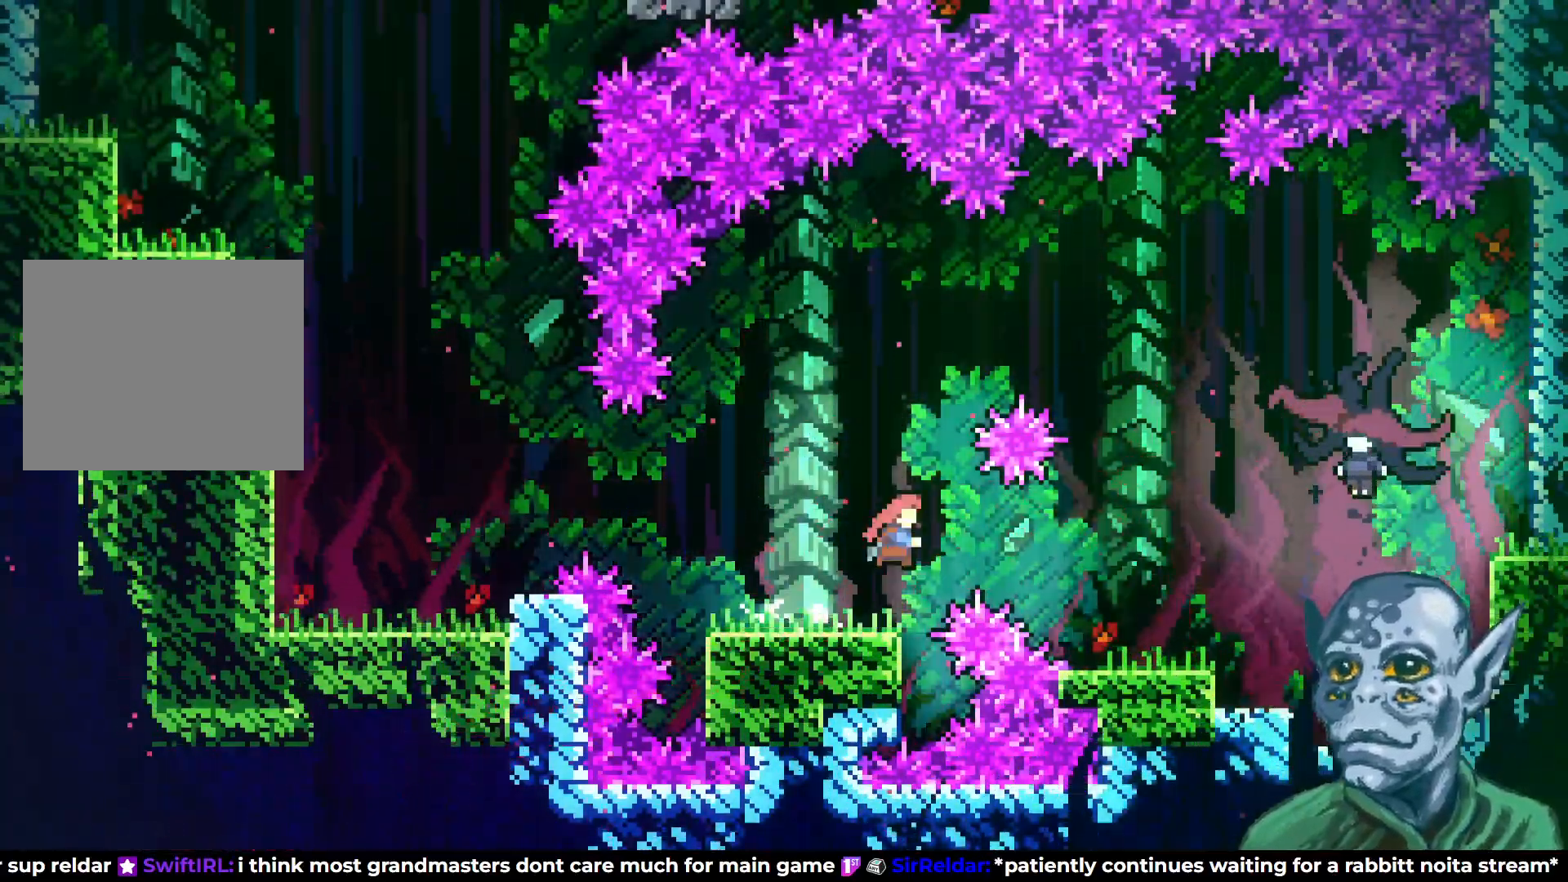
Gameplay with a controller (PlayStation layout); each line is a JSON object with the inputs held at the frame after it (dt_ms = milliseconds from this image to that frame). "events" lists button and stick changes between this image and that frame as [ms after this image, input, new state], when the widget could be followed in between.
{"dt_ms": 500, "buttons": [], "left_stick": "center", "right_stick": "center", "events": [[167, "DPAD_RIGHT", "up"], [317, "DPAD_LEFT", "down"], [467, "DPAD_LEFT", "up"]]}
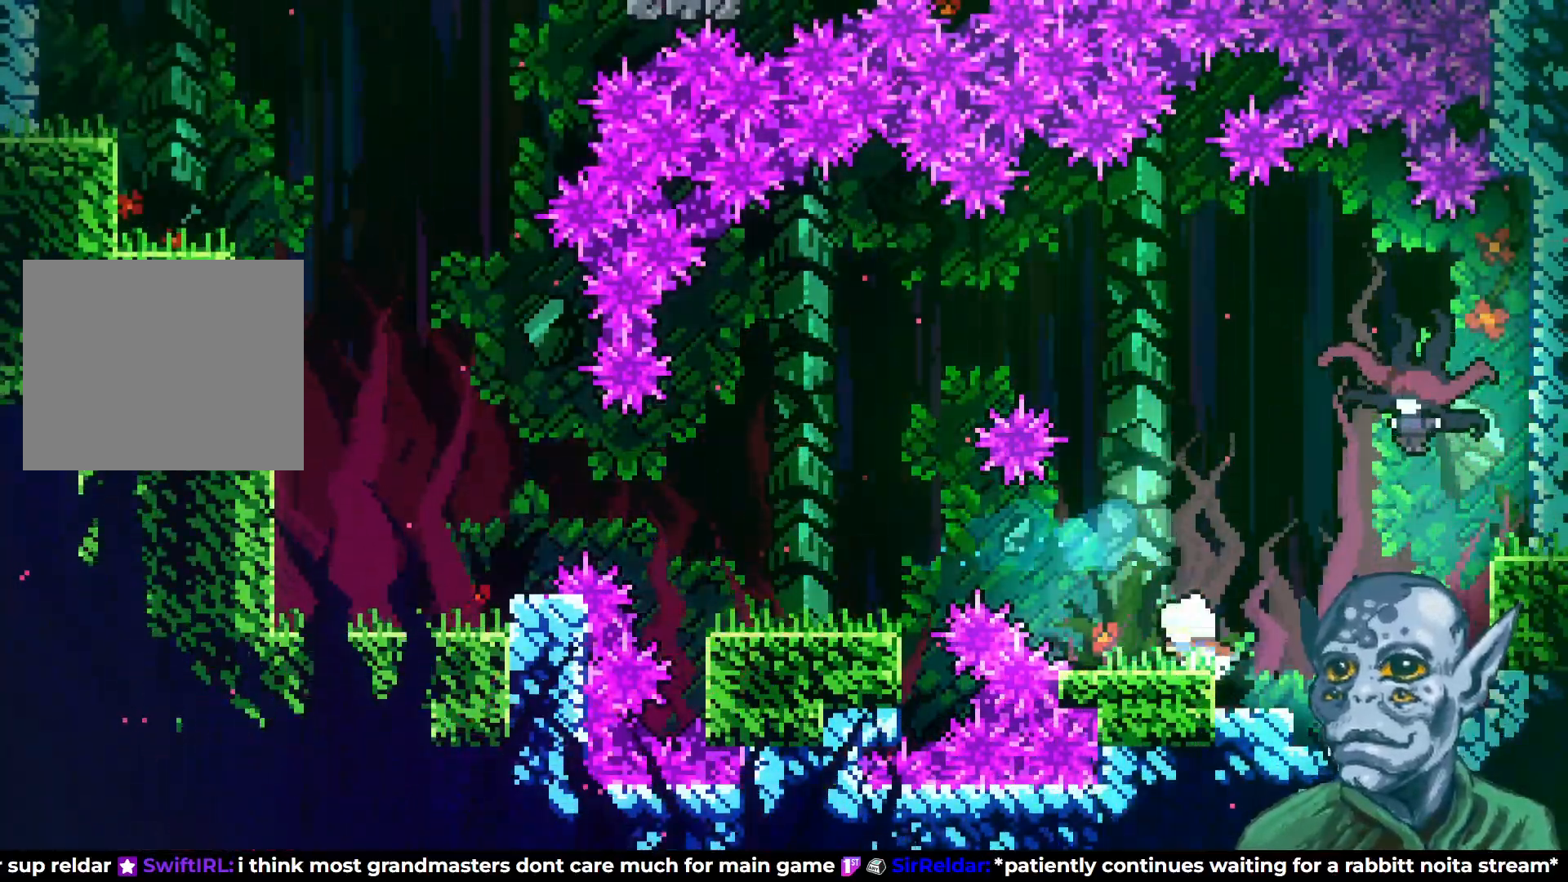
{"dt_ms": 500, "buttons": ["DPAD_UP", "DPAD_RIGHT"], "left_stick": "center", "right_stick": "center", "events": [[67, "DPAD_RIGHT", "down"], [83, "CROSS", "down"], [150, "DPAD_UP", "down"], [267, "SQUARE", "down"], [283, "CROSS", "up"], [400, "SQUARE", "up"]]}
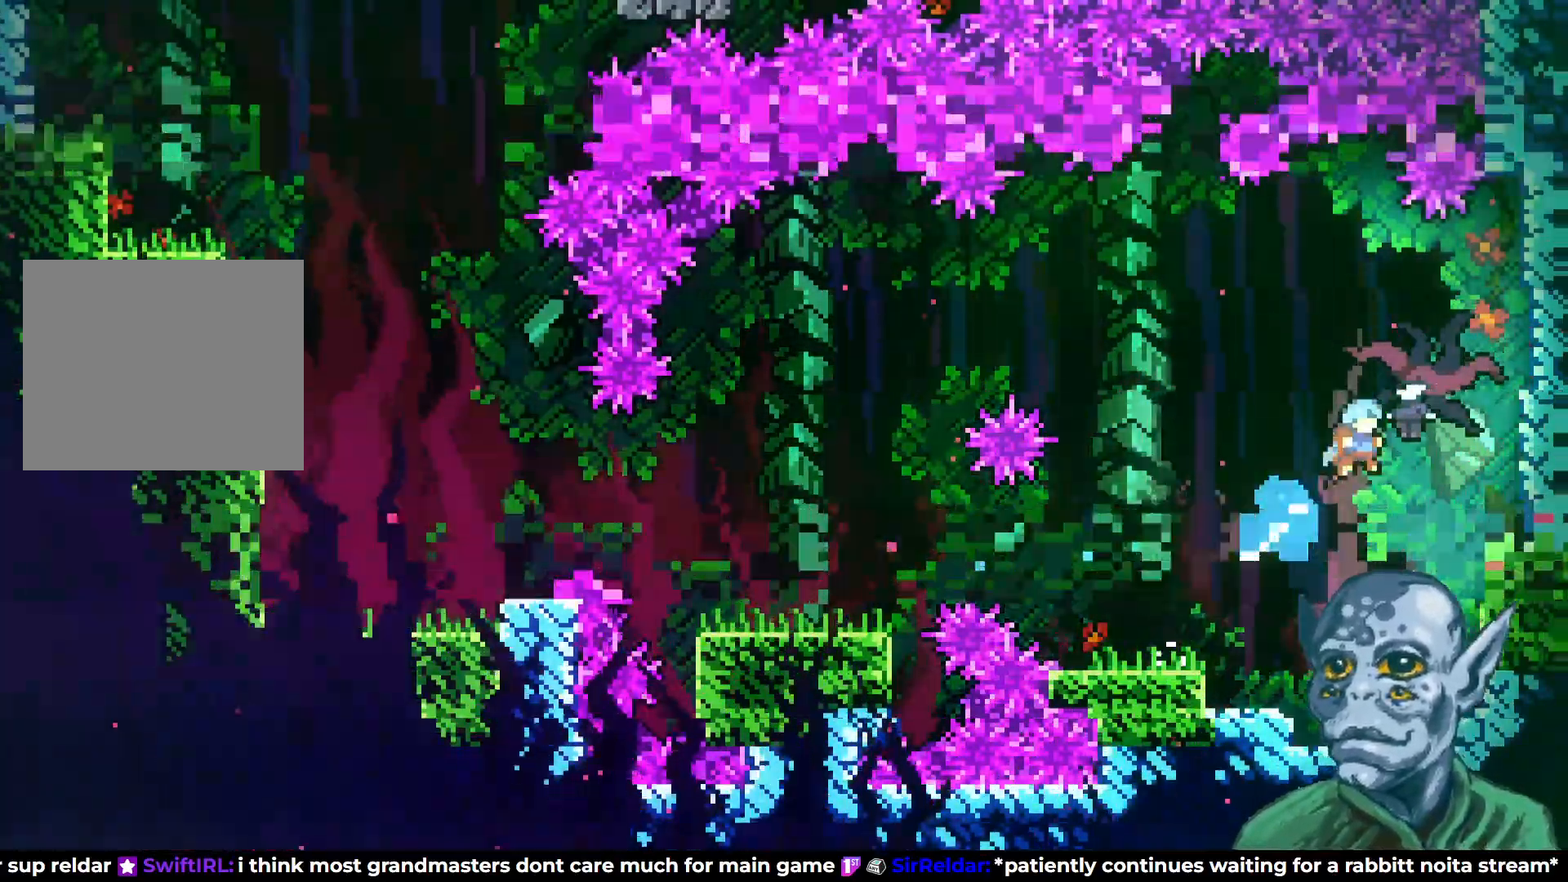
{"dt_ms": 500, "buttons": [], "left_stick": "center", "right_stick": "center", "events": [[67, "DPAD_UP", "up"], [333, "DPAD_RIGHT", "up"]]}
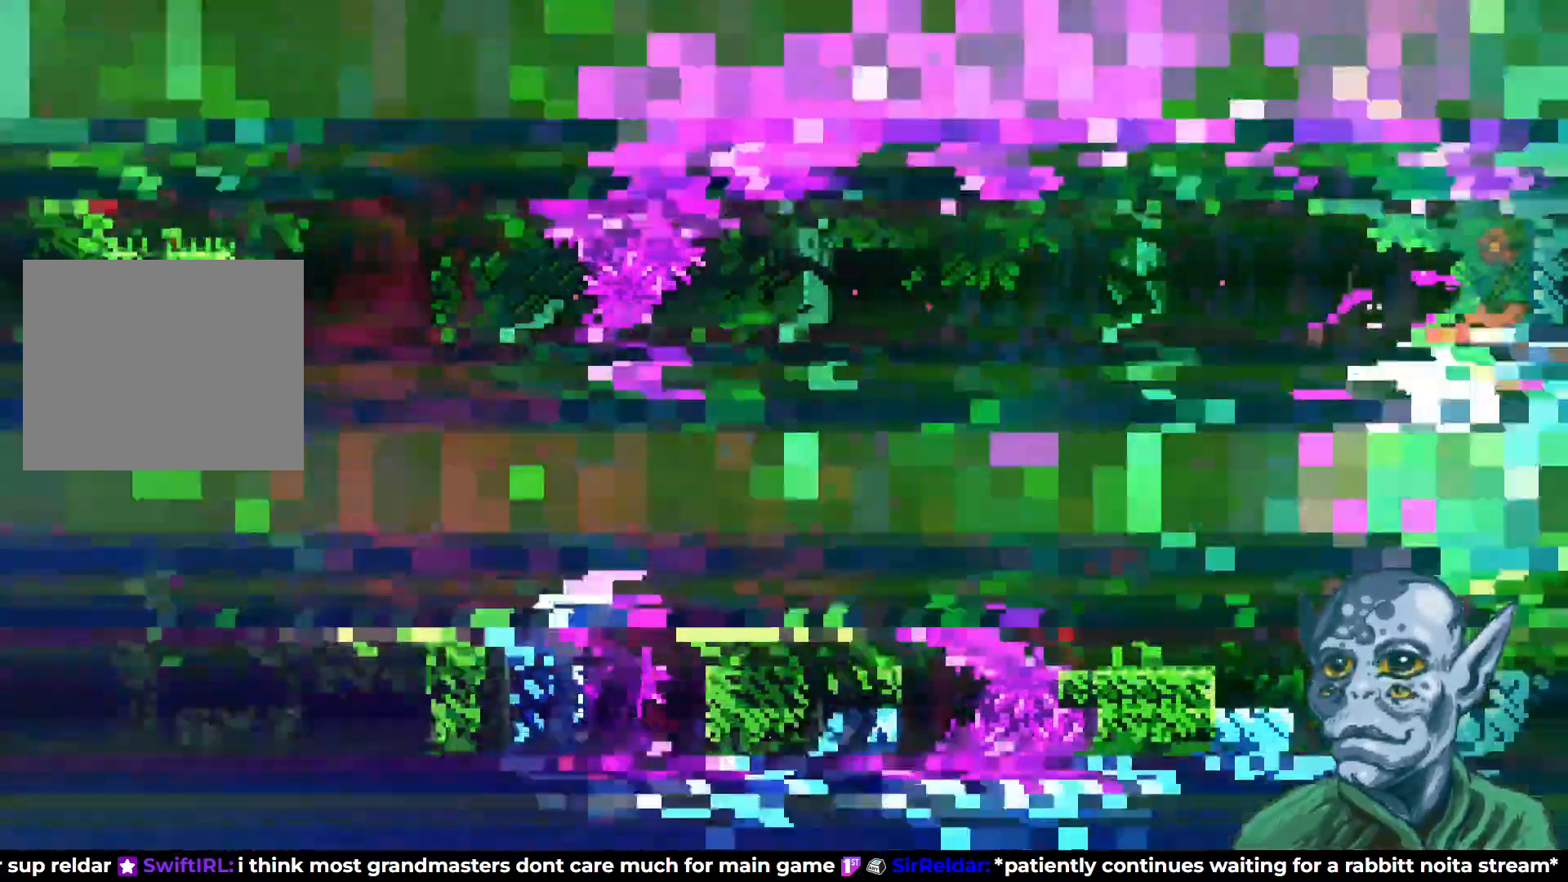
{"dt_ms": 500, "buttons": ["DPAD_LEFT"], "left_stick": "center", "right_stick": "center", "events": [[67, "DPAD_LEFT", "down"], [250, "DPAD_LEFT", "up"], [383, "DPAD_LEFT", "down"]]}
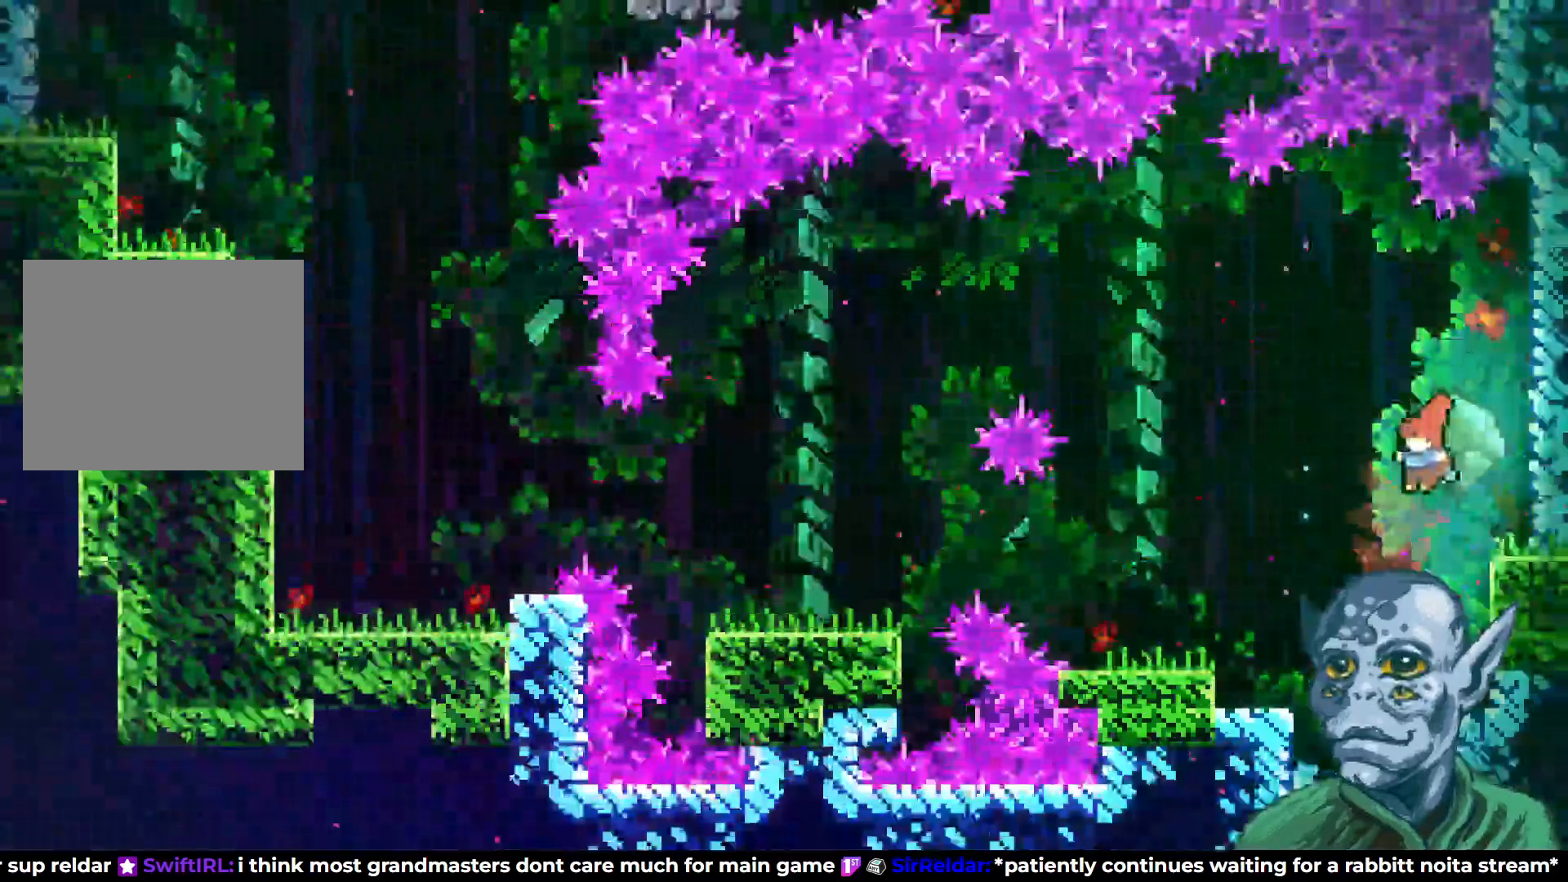
{"dt_ms": 500, "buttons": ["DPAD_DOWN"], "left_stick": "center", "right_stick": "center", "events": [[50, "DPAD_LEFT", "up"], [150, "DPAD_DOWN", "down"]]}
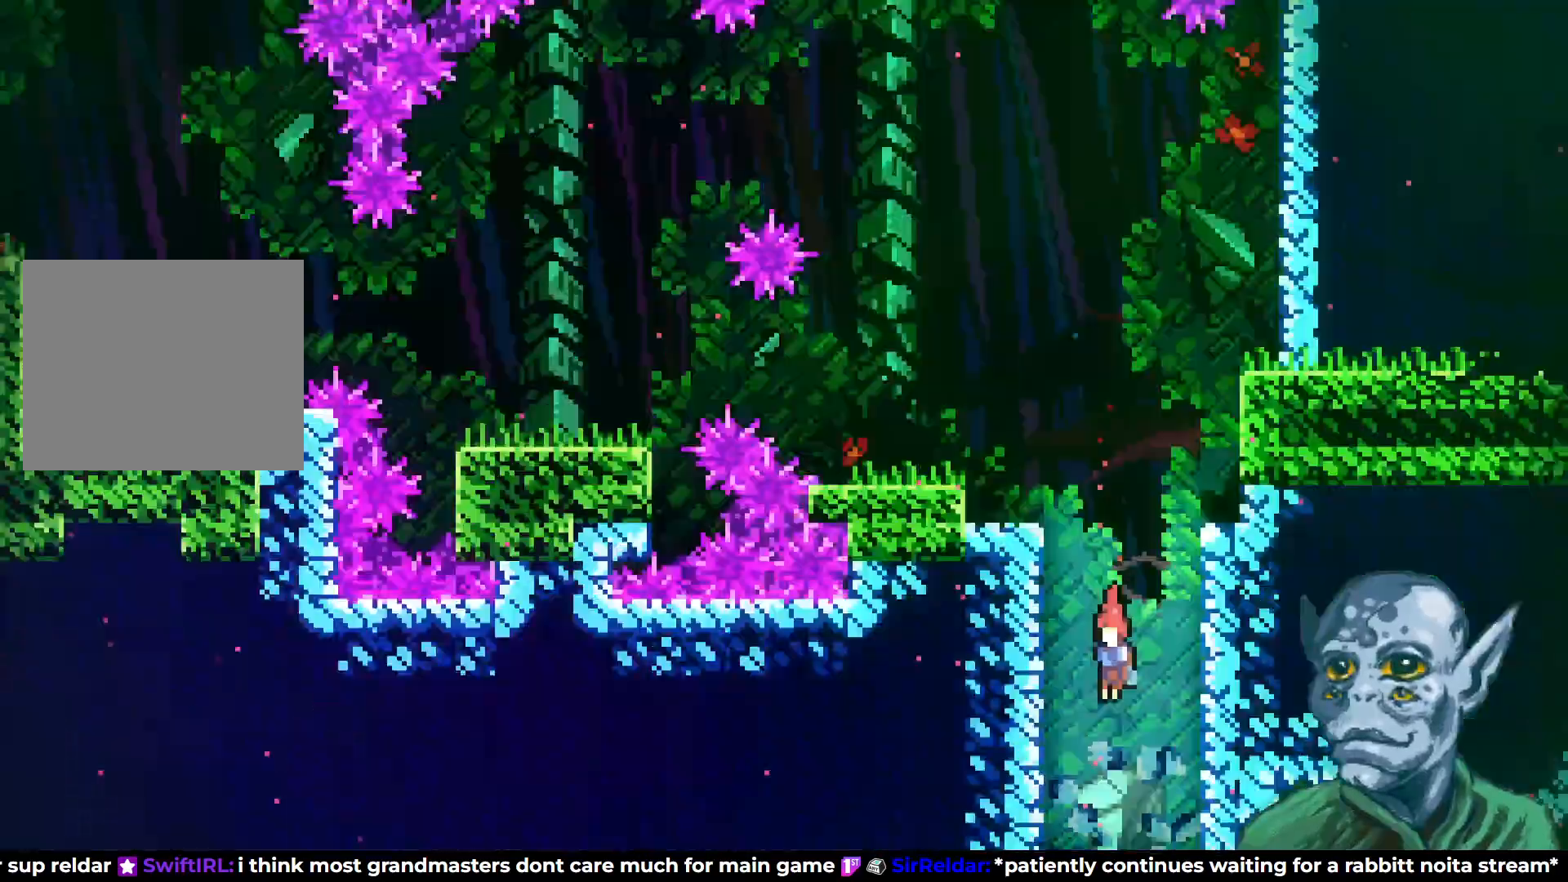
{"dt_ms": 500, "buttons": [], "left_stick": "center", "right_stick": "center", "events": [[317, "DPAD_DOWN", "up"]]}
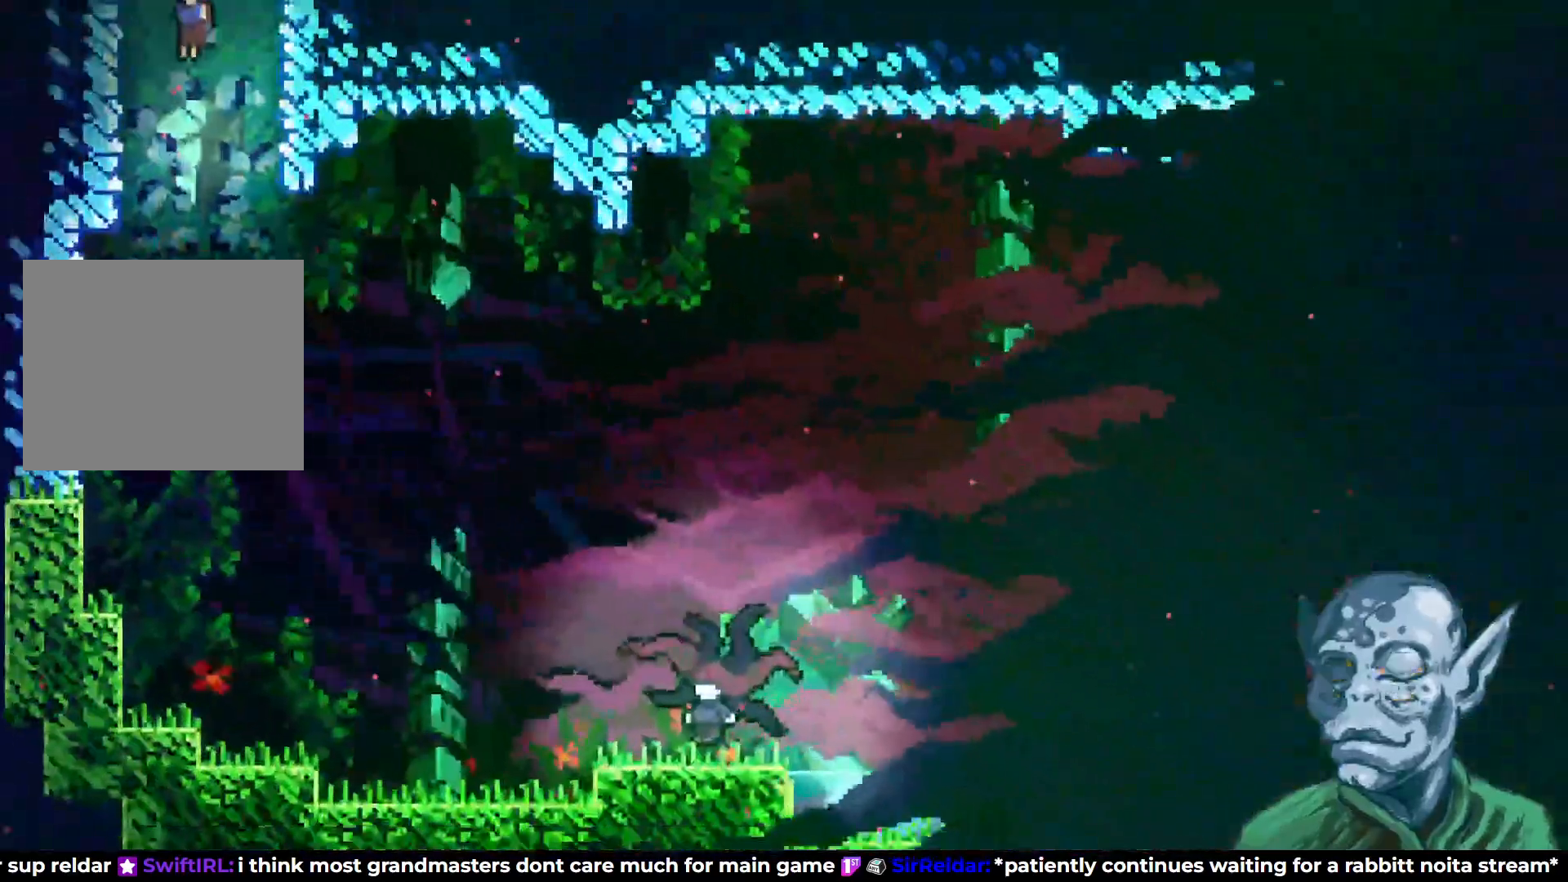
{"dt_ms": 500, "buttons": ["DPAD_RIGHT"], "left_stick": "center", "right_stick": "center", "events": [[117, "DPAD_RIGHT", "down"]]}
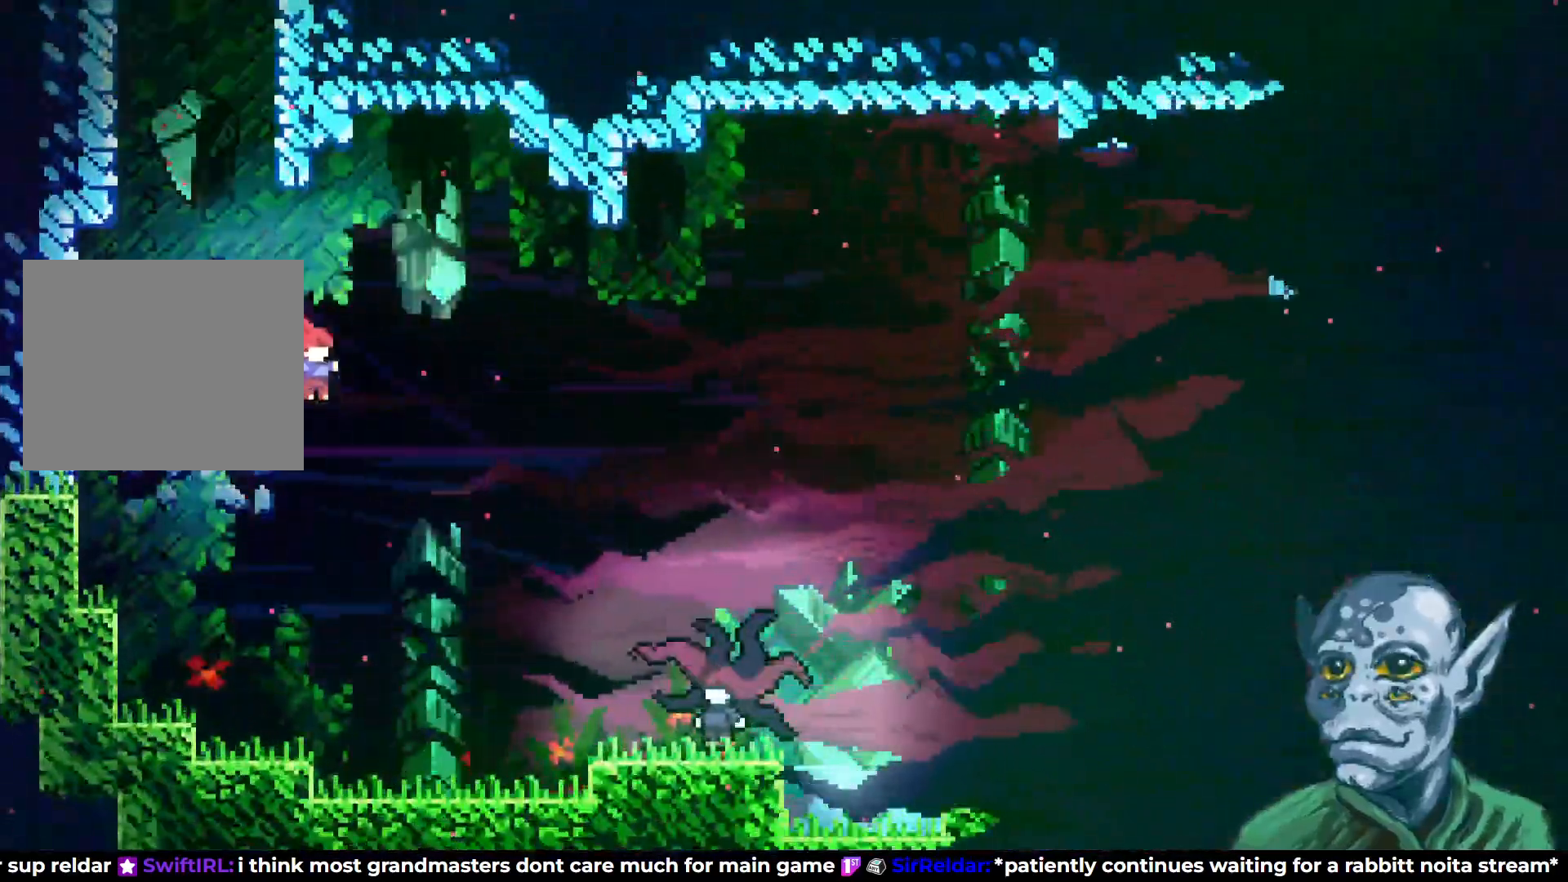
{"dt_ms": 500, "buttons": ["SQUARE", "DPAD_RIGHT"], "left_stick": "center", "right_stick": "center", "events": [[367, "SQUARE", "down"]]}
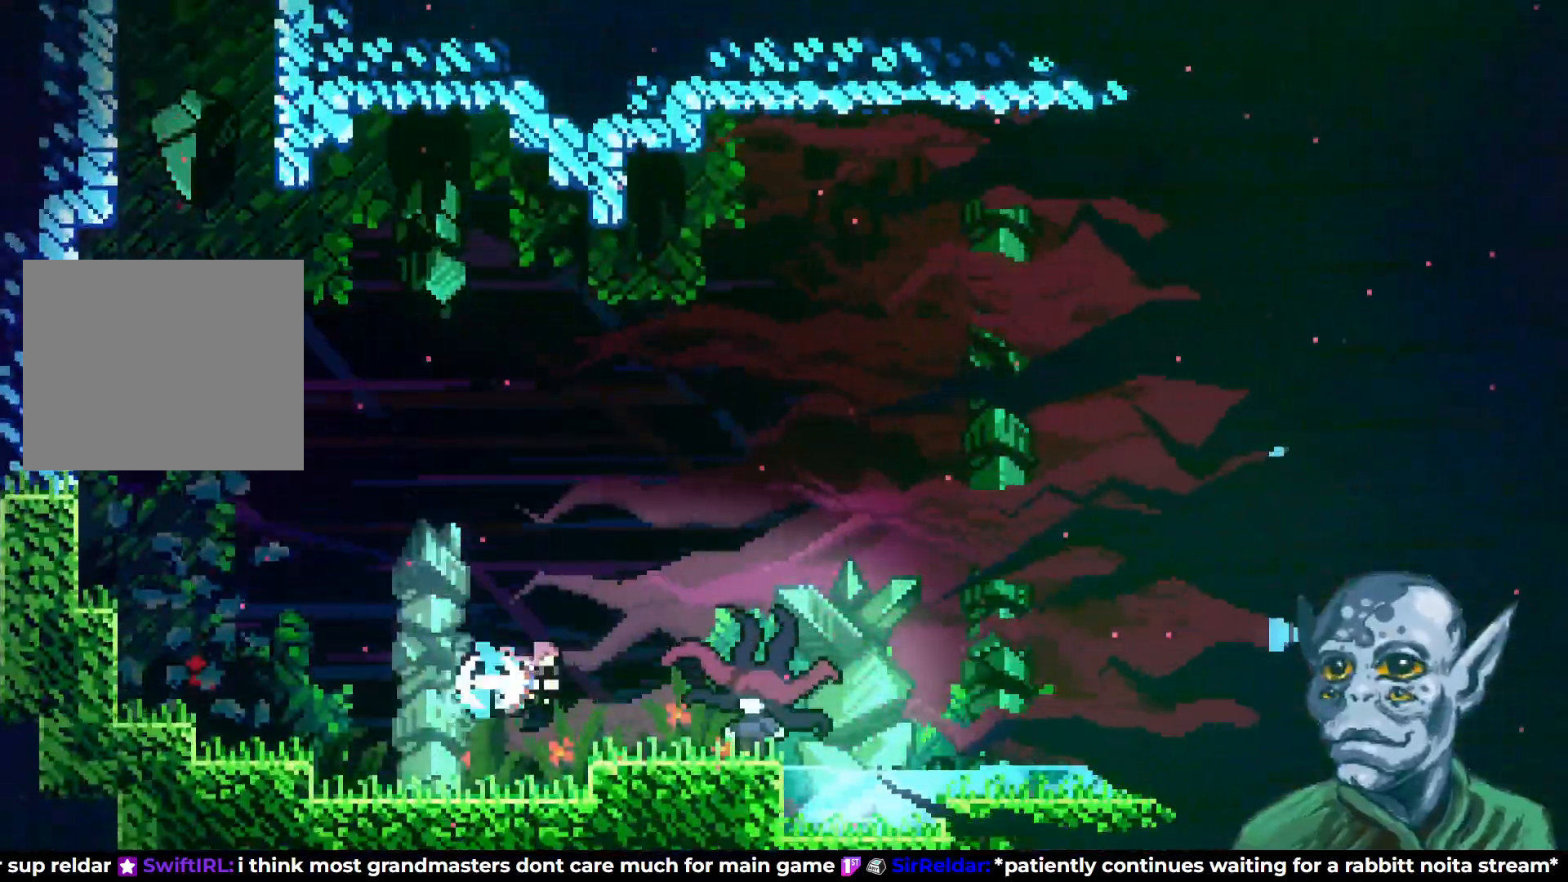
{"dt_ms": 500, "buttons": ["DPAD_RIGHT"], "left_stick": "center", "right_stick": "center", "events": [[17, "SQUARE", "up"]]}
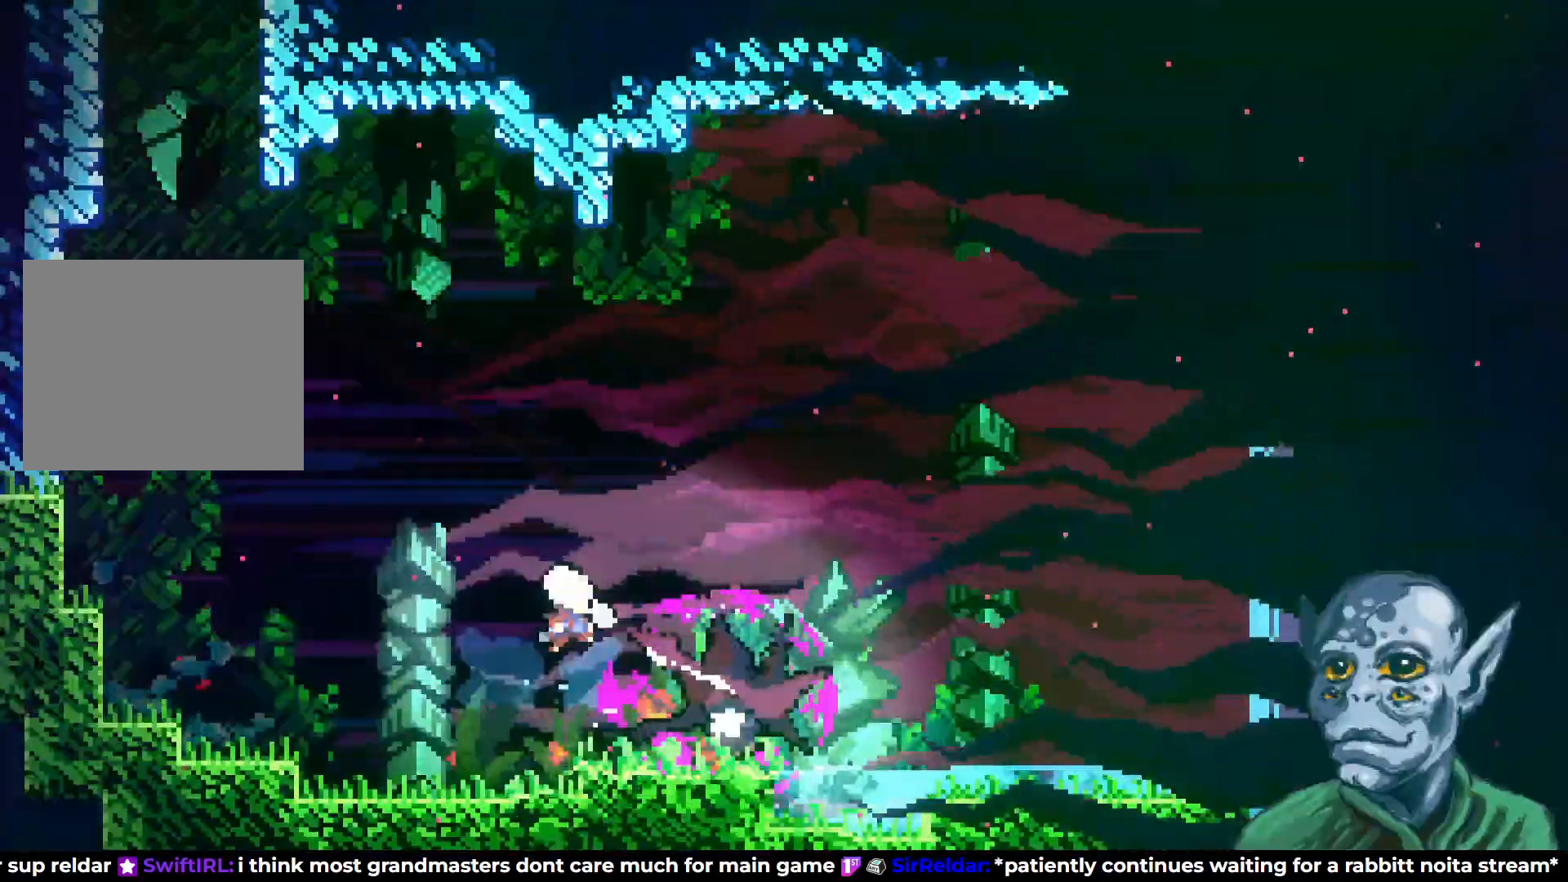
{"dt_ms": 500, "buttons": ["SQUARE", "DPAD_DOWN", "DPAD_RIGHT"], "left_stick": "center", "right_stick": "center", "events": [[500, "DPAD_DOWN", "down"], [500, "SQUARE", "down"]]}
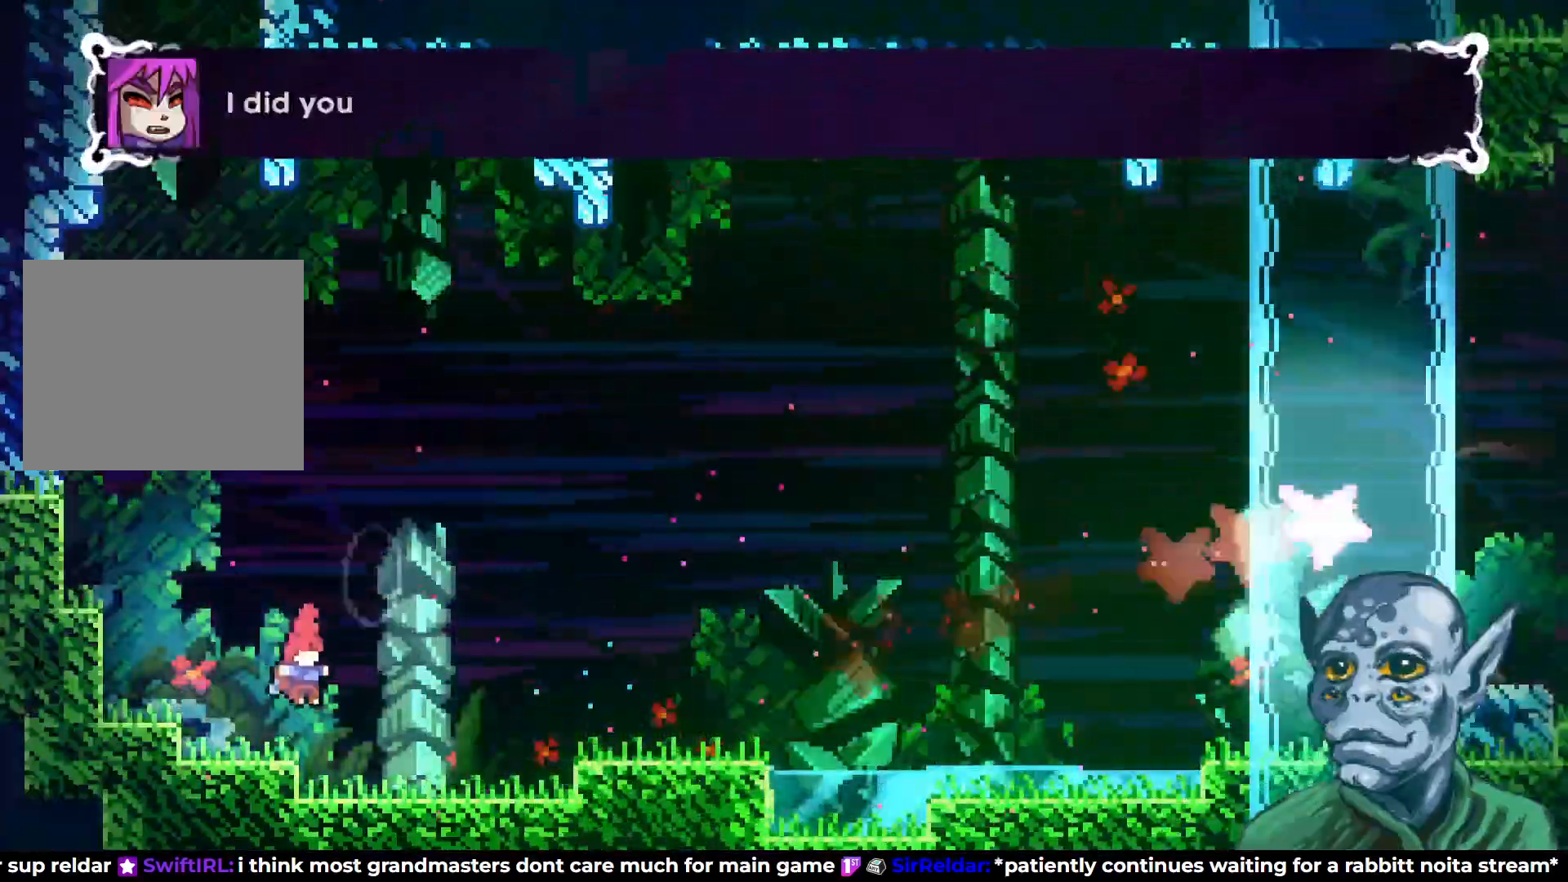
{"dt_ms": 500, "buttons": ["CROSS", "DPAD_RIGHT"], "left_stick": "center", "right_stick": "center", "events": [[117, "SQUARE", "up"], [167, "DPAD_DOWN", "up"], [200, "CROSS", "down"]]}
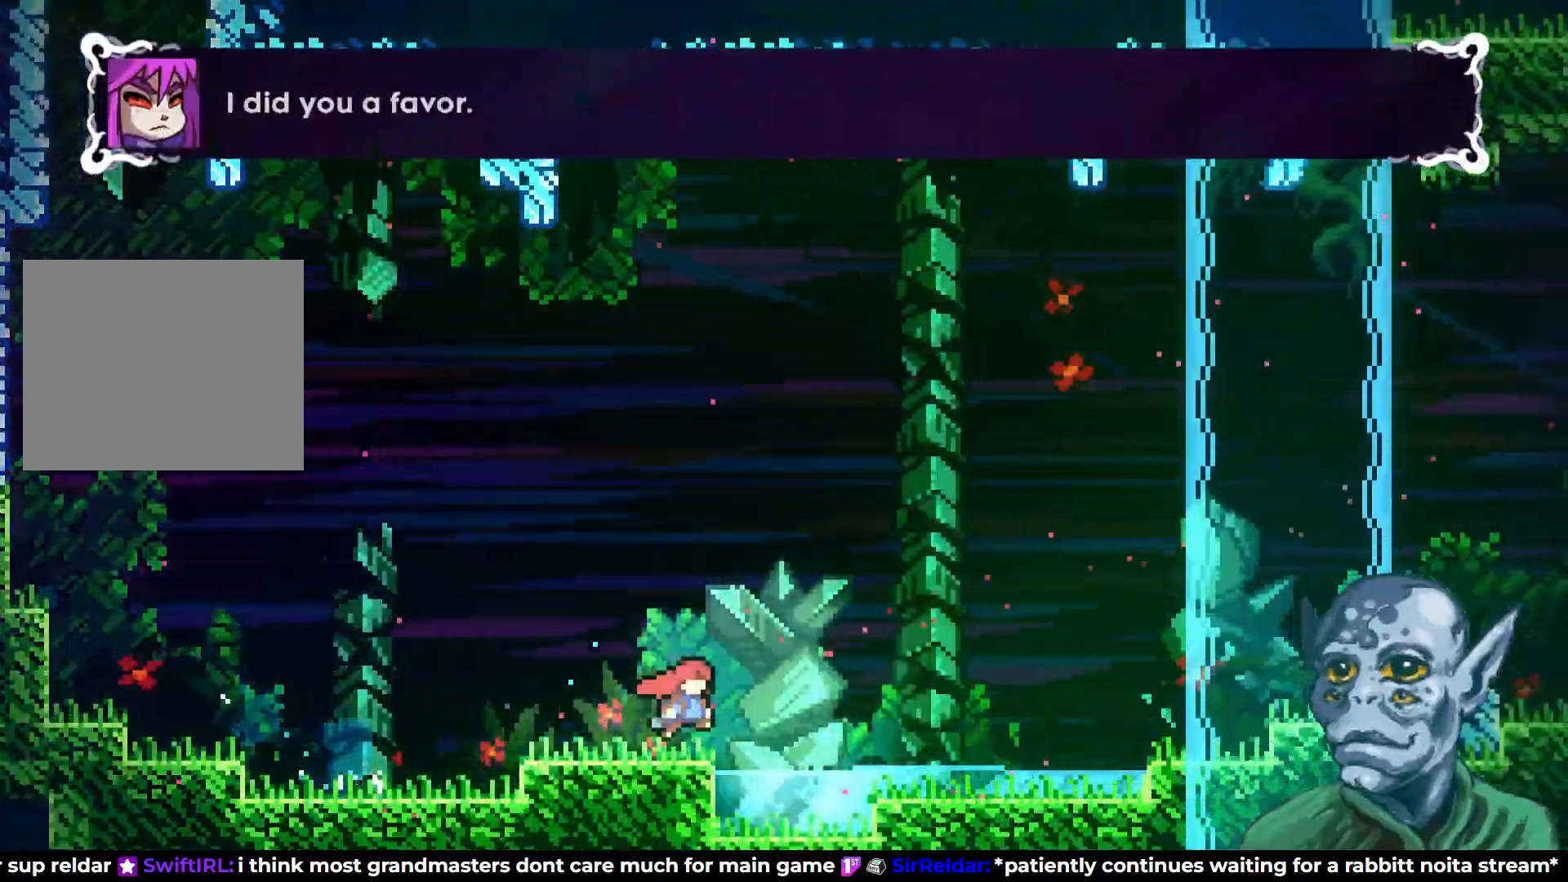
{"dt_ms": 500, "buttons": ["CROSS", "DPAD_RIGHT"], "left_stick": "center", "right_stick": "center", "events": [[233, "CROSS", "up"], [333, "CROSS", "down"]]}
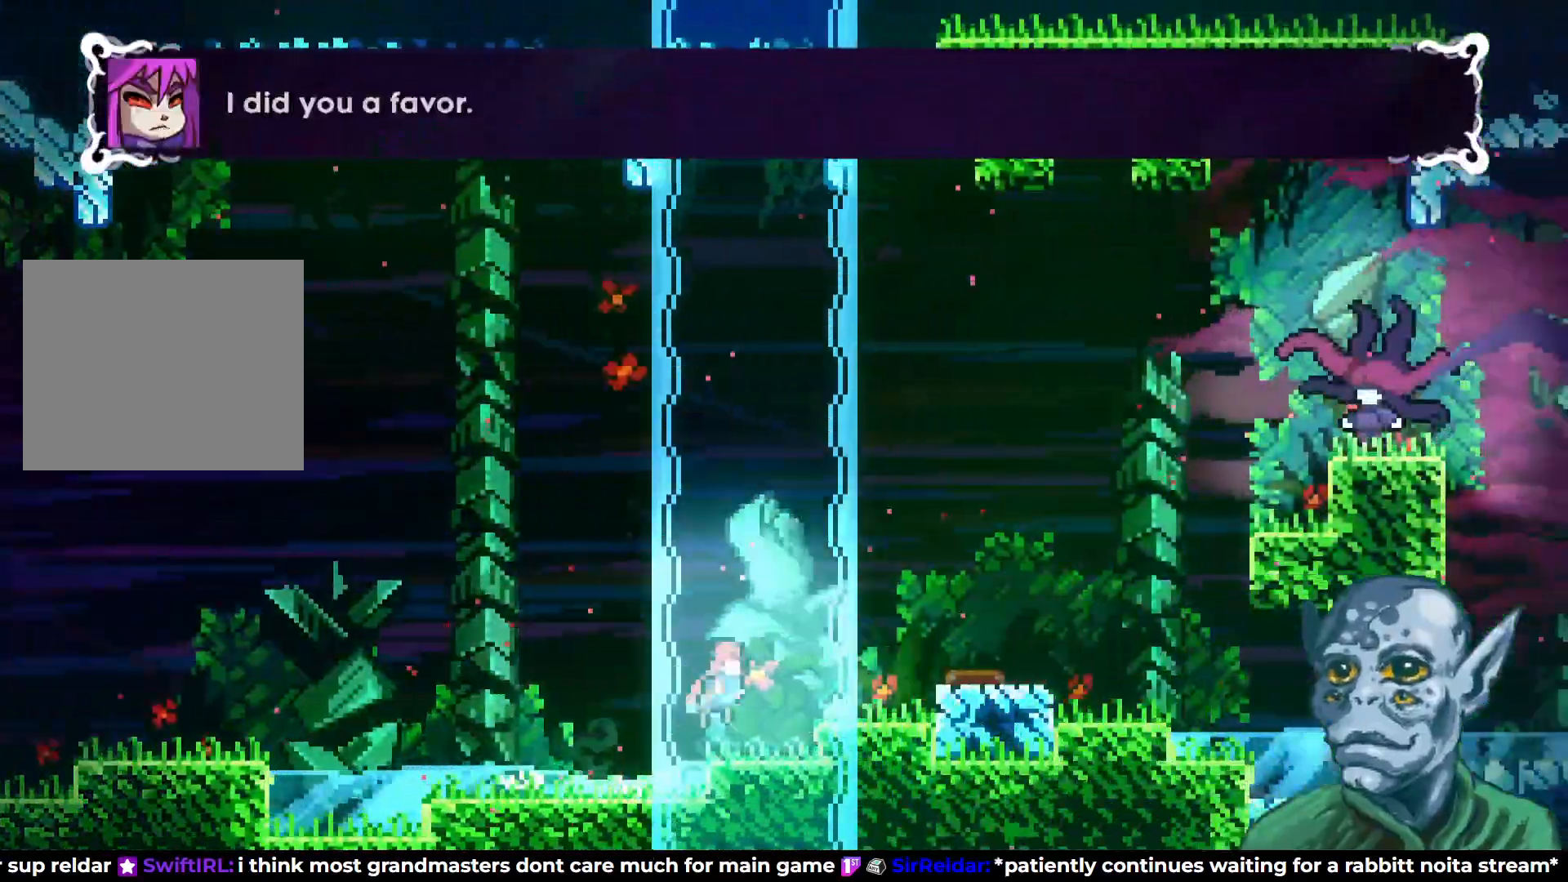
{"dt_ms": 500, "buttons": [], "left_stick": "center", "right_stick": "center", "events": [[183, "CROSS", "up"], [183, "DPAD_UP", "down"], [200, "SQUARE", "down"], [317, "SQUARE", "up"], [367, "DPAD_UP", "up"], [467, "DPAD_RIGHT", "up"]]}
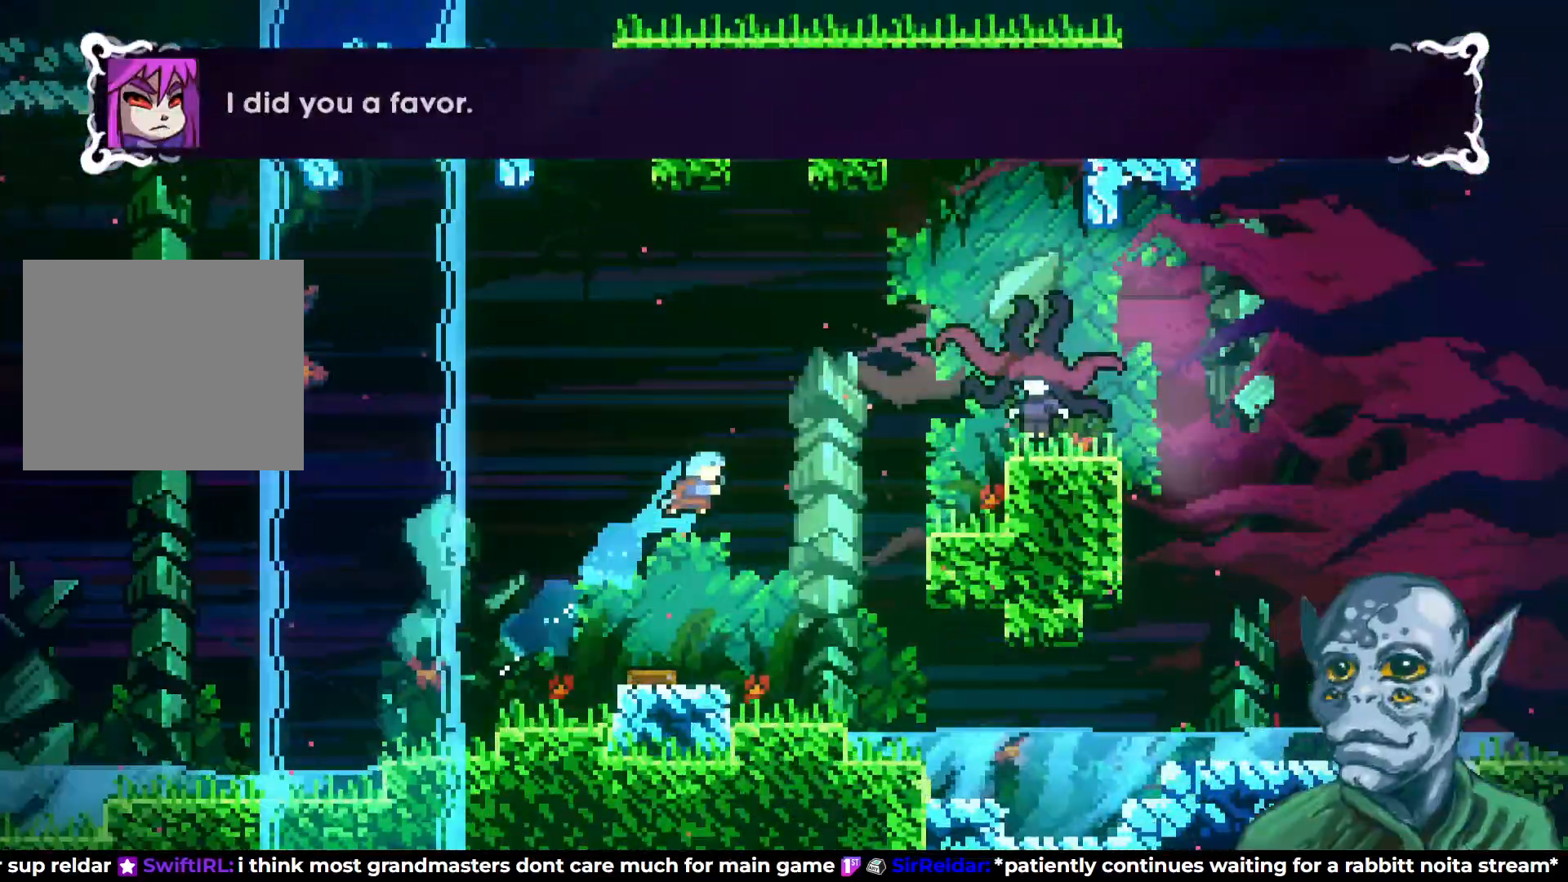
{"dt_ms": 500, "buttons": ["DPAD_RIGHT"], "left_stick": "center", "right_stick": "center", "events": [[183, "DPAD_LEFT", "down"], [367, "DPAD_LEFT", "up"], [450, "DPAD_RIGHT", "down"]]}
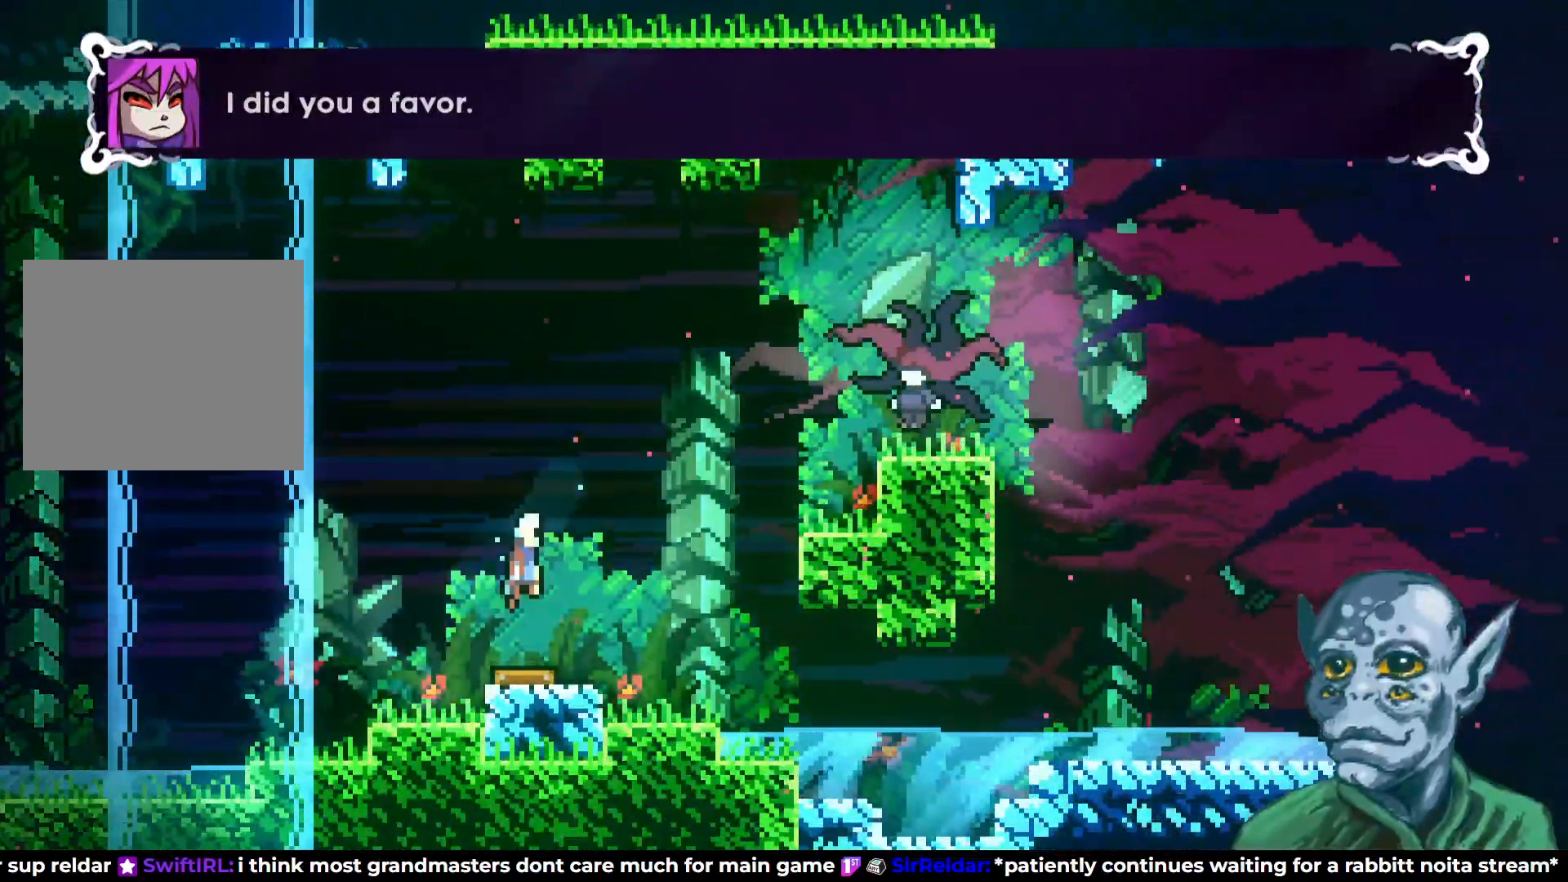
{"dt_ms": 500, "buttons": ["DPAD_RIGHT"], "left_stick": "center", "right_stick": "center", "events": [[300, "SQUARE", "down"], [433, "SQUARE", "up"]]}
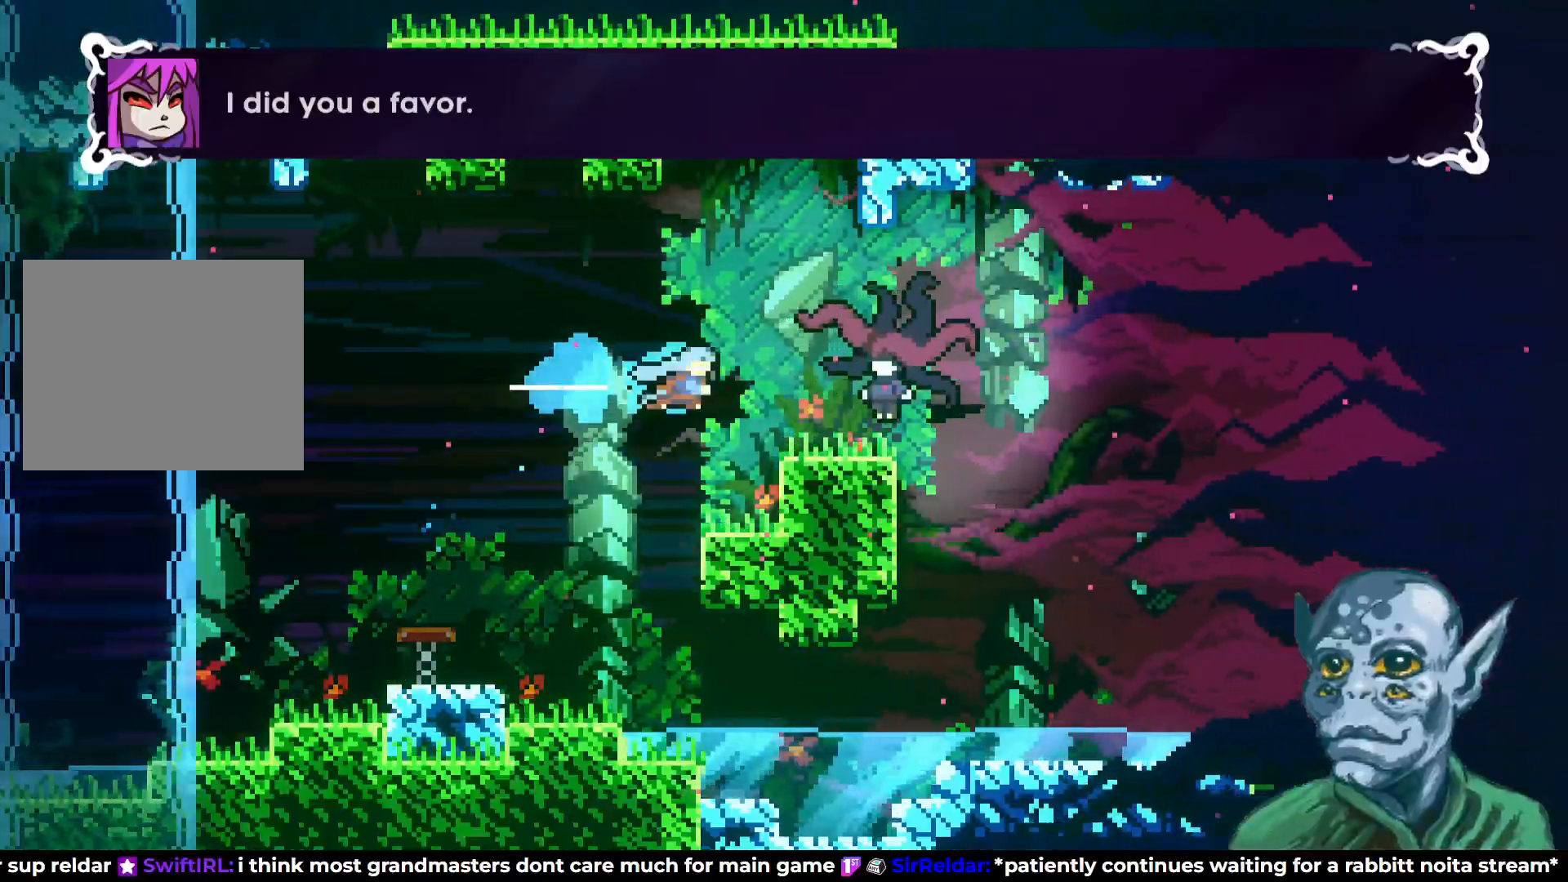
{"dt_ms": 500, "buttons": ["DPAD_RIGHT"], "left_stick": "center", "right_stick": "center", "events": []}
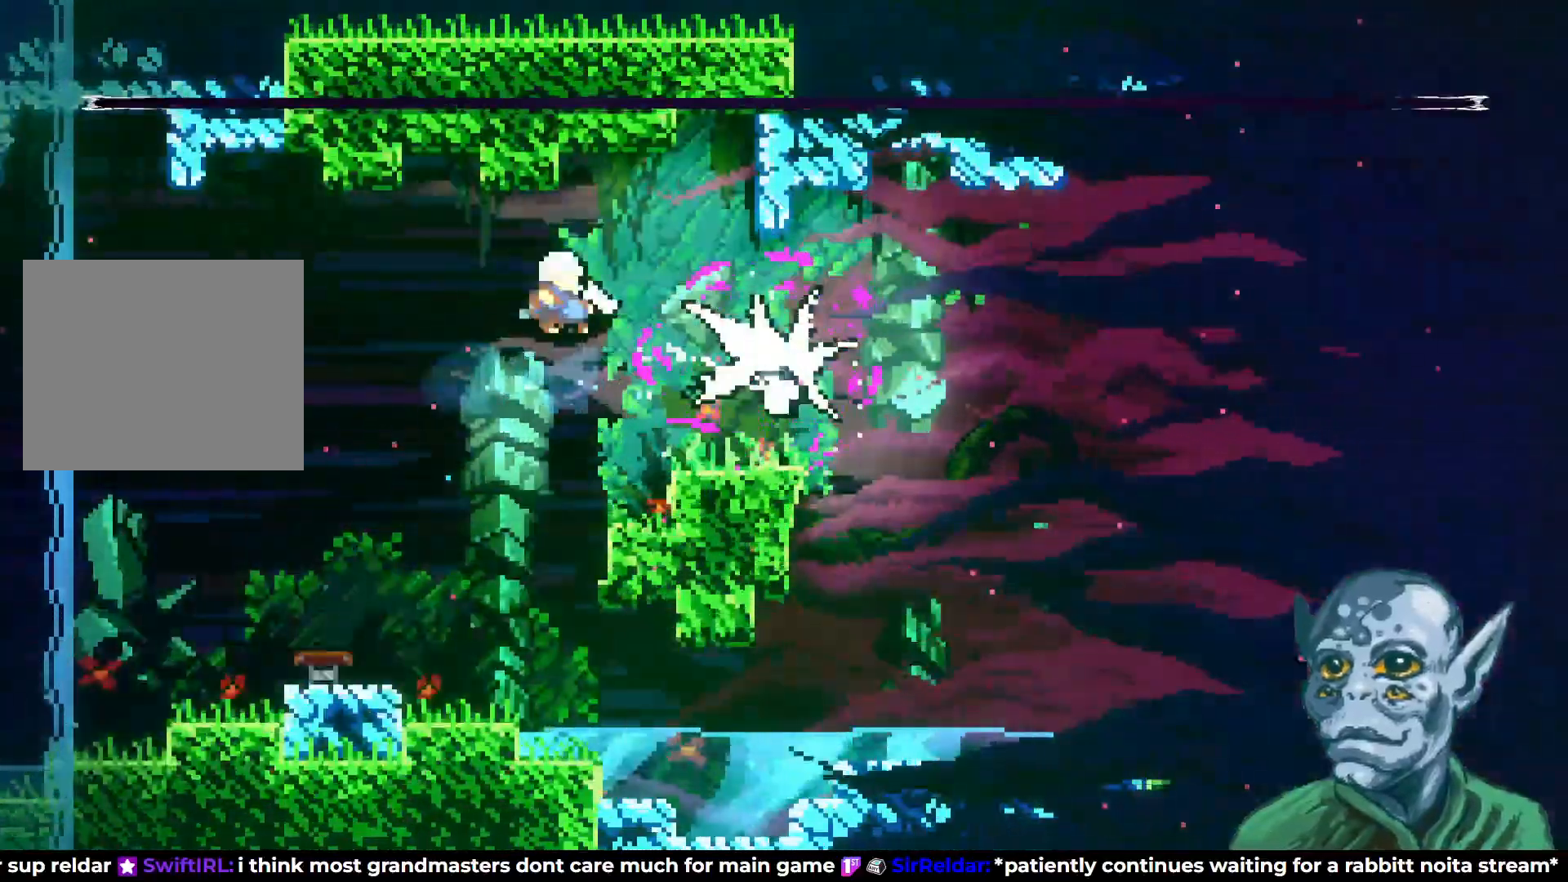
{"dt_ms": 500, "buttons": ["DPAD_RIGHT"], "left_stick": "center", "right_stick": "center", "events": [[300, "SQUARE", "down"], [417, "SQUARE", "up"]]}
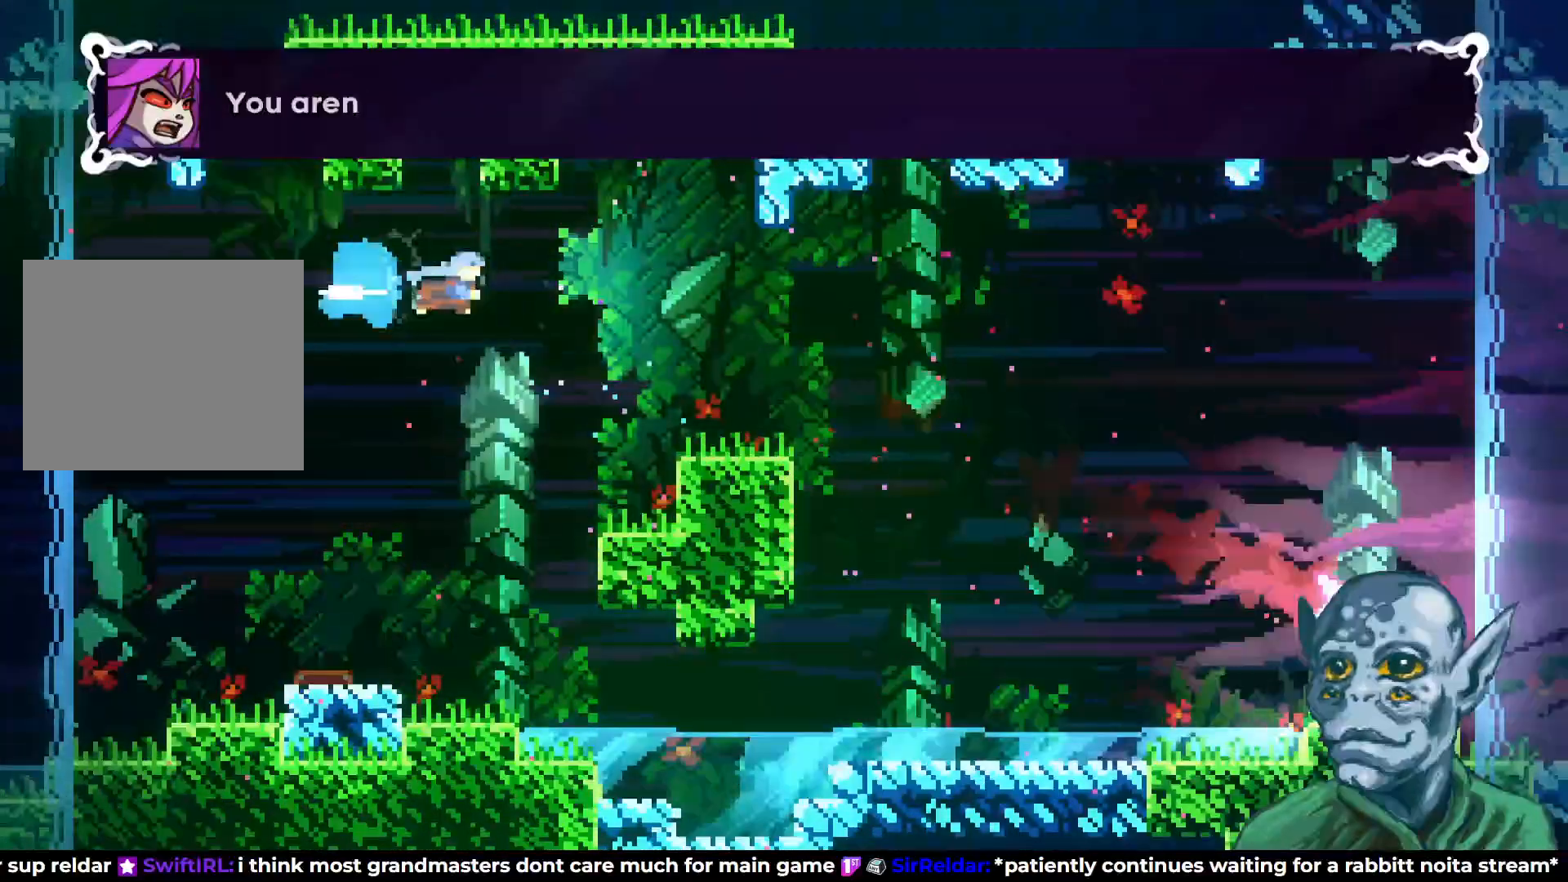
{"dt_ms": 500, "buttons": ["SQUARE", "DPAD_DOWN", "DPAD_RIGHT"], "left_stick": "center", "right_stick": "center", "events": [[200, "DPAD_DOWN", "down"], [367, "SQUARE", "down"]]}
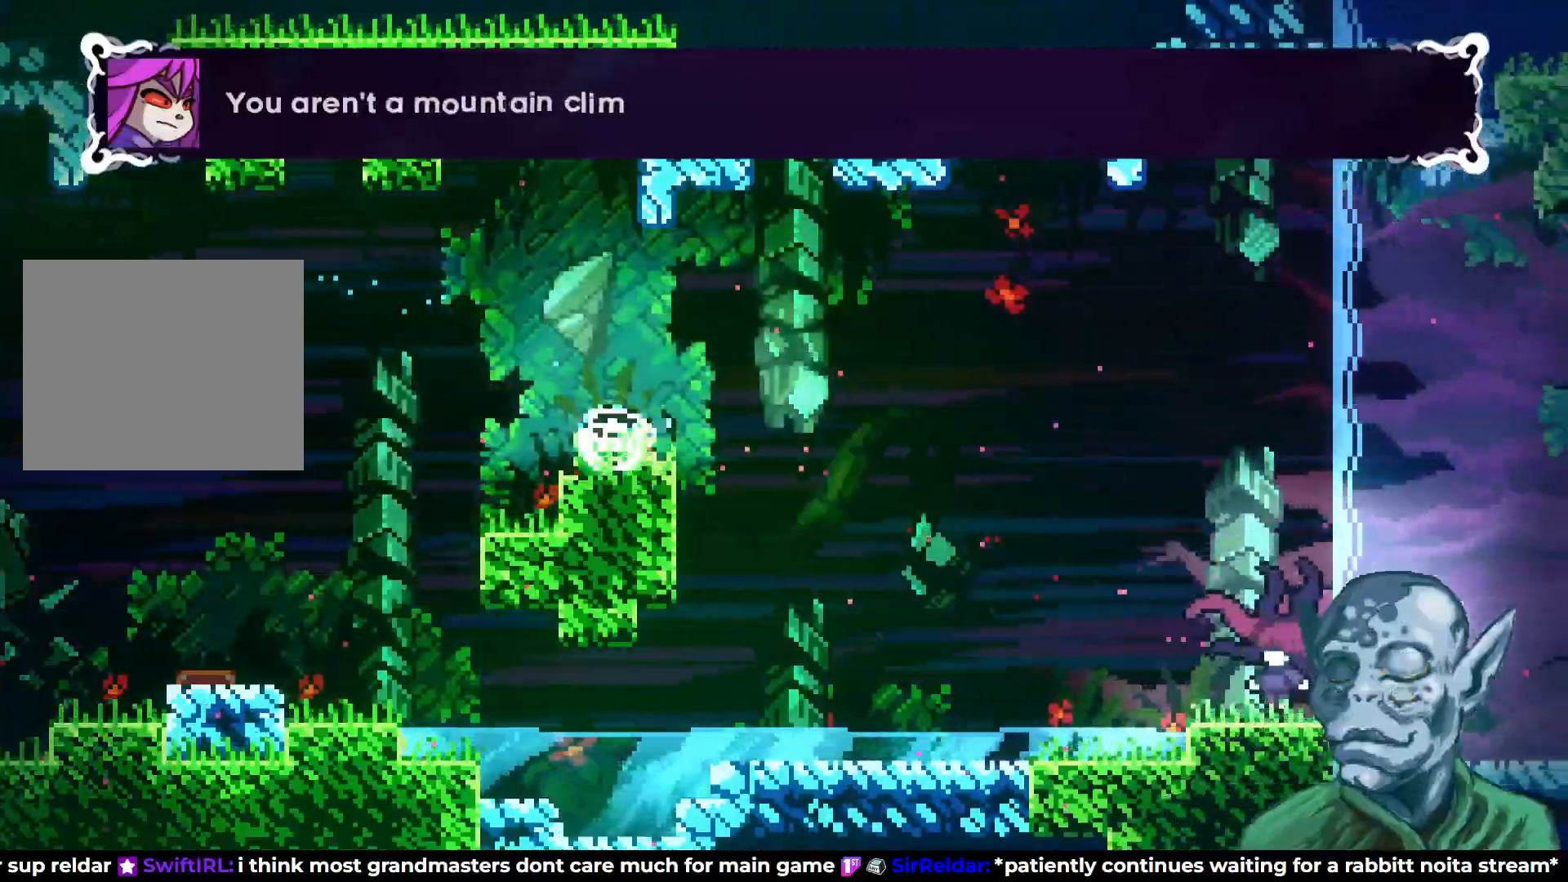
{"dt_ms": 500, "buttons": [], "left_stick": "center", "right_stick": "center", "events": [[17, "SQUARE", "up"], [50, "DPAD_DOWN", "up"], [100, "CROSS", "down"], [233, "CROSS", "up"], [500, "DPAD_RIGHT", "up"]]}
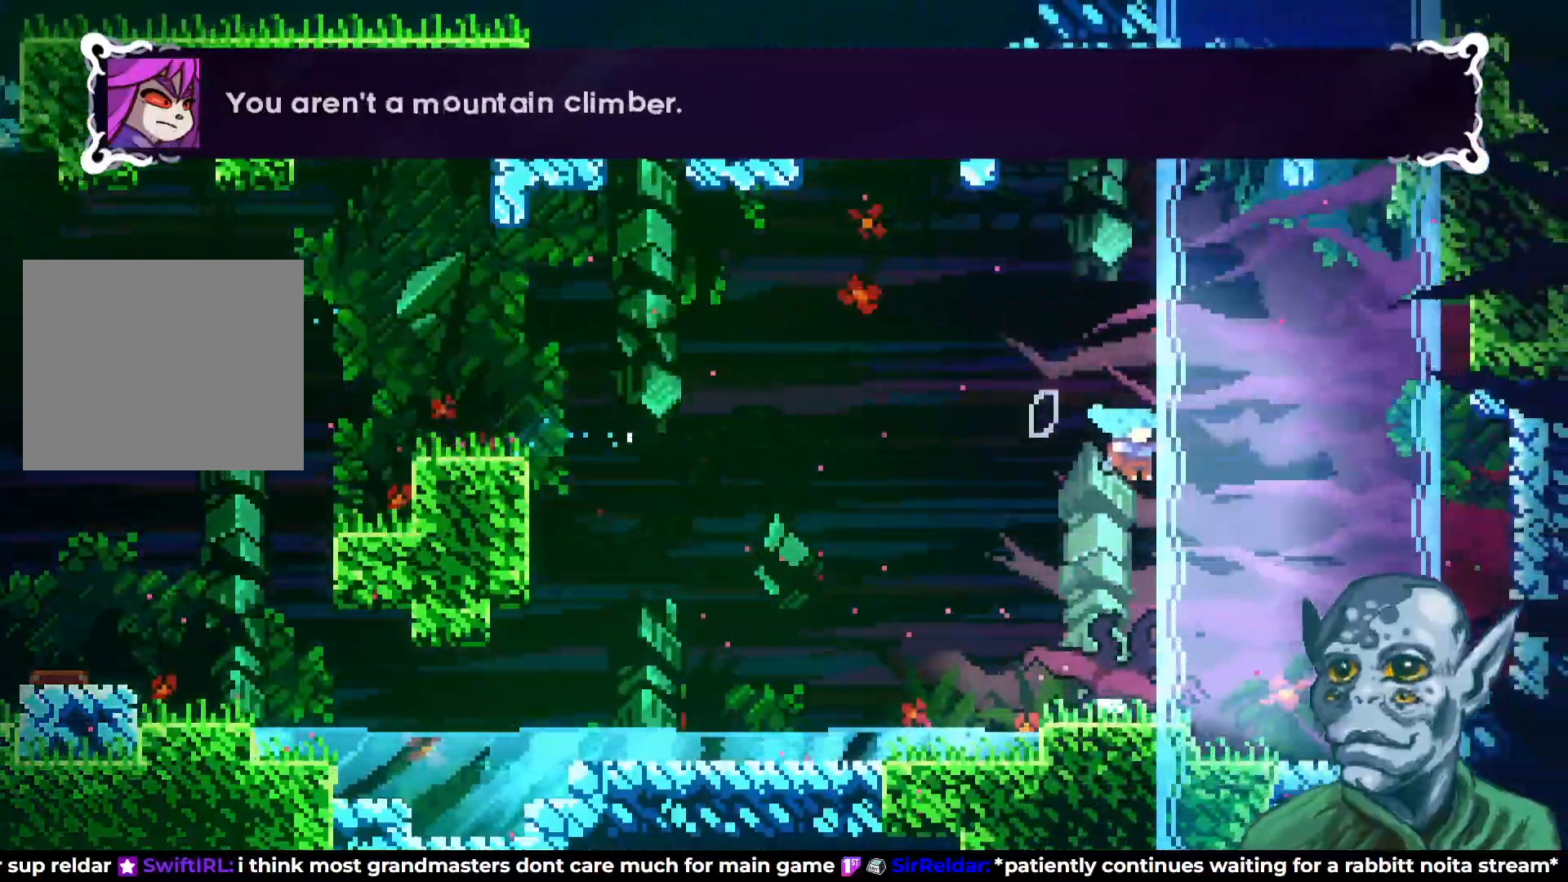
{"dt_ms": 500, "buttons": ["CROSS", "DPAD_LEFT"], "left_stick": "center", "right_stick": "center", "events": [[67, "DPAD_LEFT", "down"], [467, "CROSS", "down"]]}
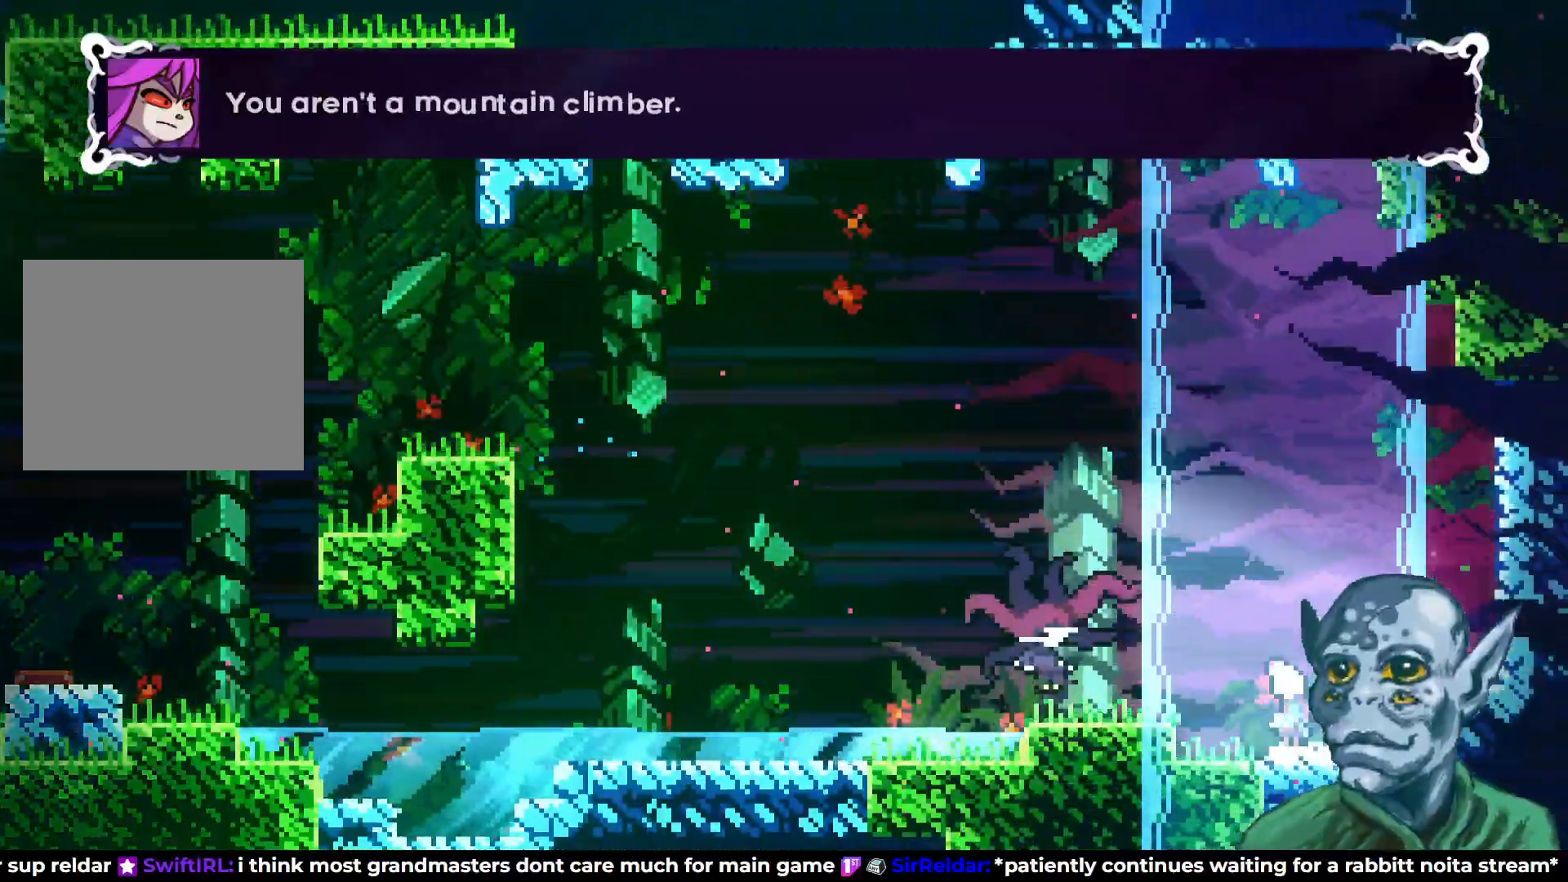
{"dt_ms": 500, "buttons": [], "left_stick": "center", "right_stick": "center", "events": [[100, "DPAD_UP", "down"], [250, "CROSS", "up"], [283, "DPAD_UP", "up"], [450, "DPAD_LEFT", "up"]]}
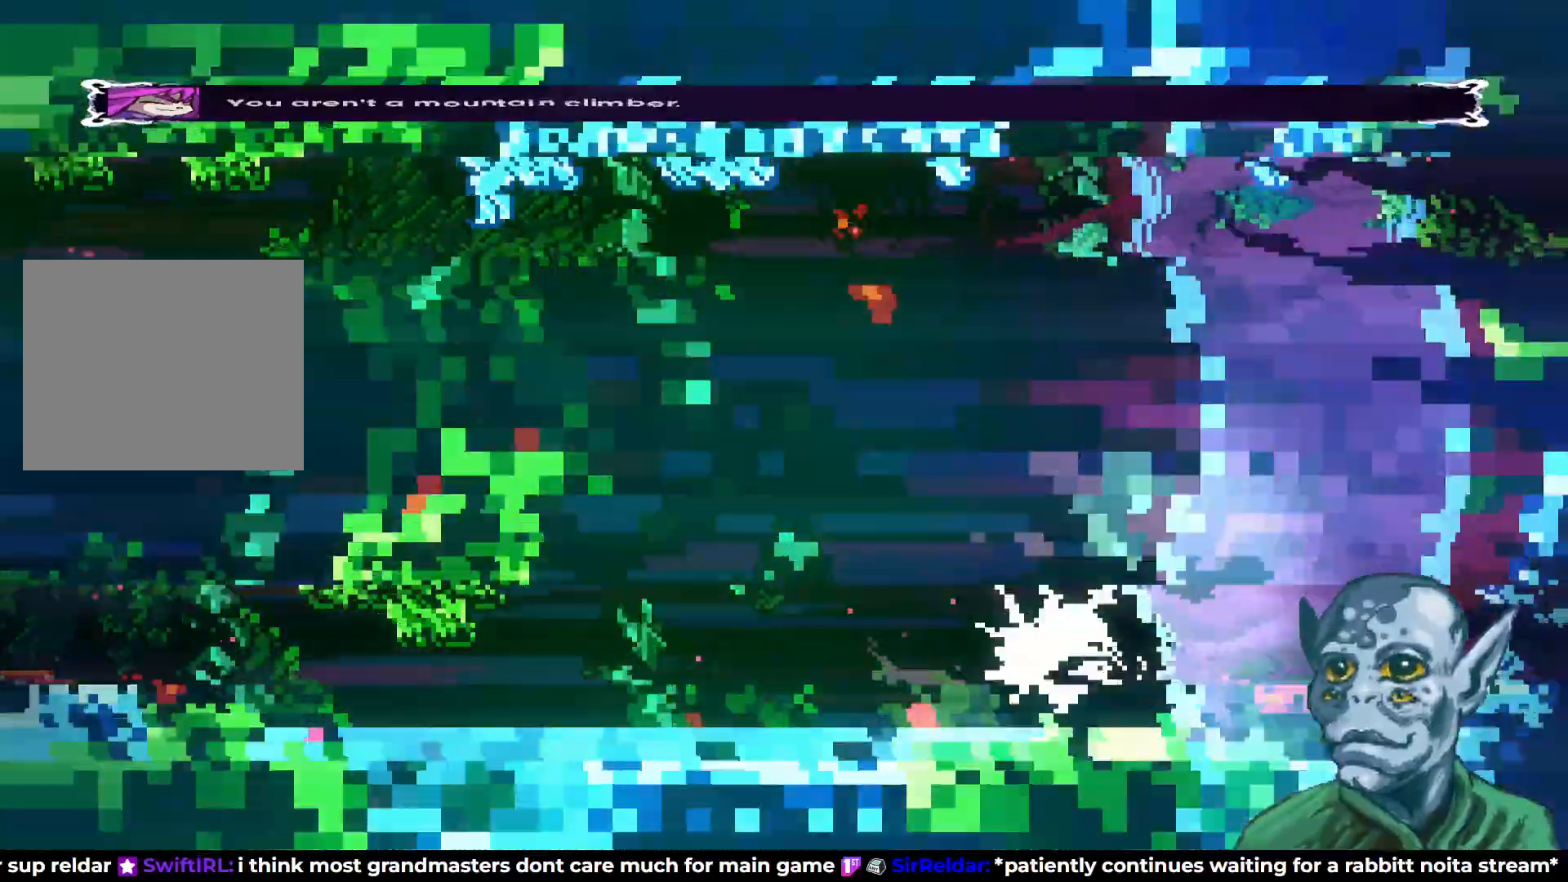
{"dt_ms": 500, "buttons": ["SQUARE", "DPAD_UP", "DPAD_RIGHT"], "left_stick": "center", "right_stick": "center", "events": [[133, "DPAD_UP", "down"], [167, "DPAD_RIGHT", "down"], [450, "SQUARE", "down"]]}
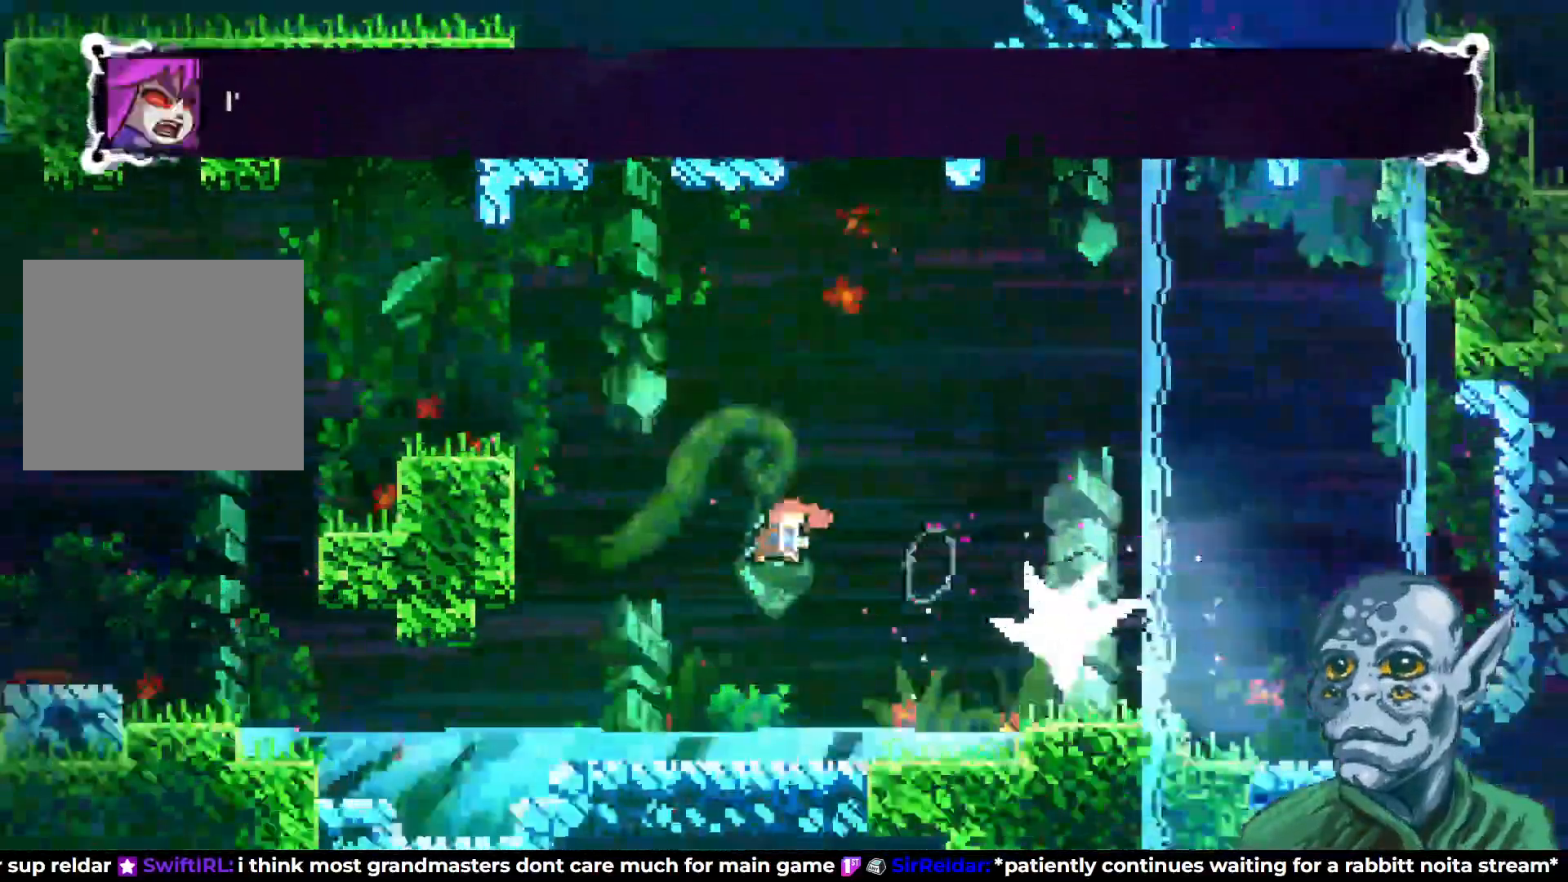
{"dt_ms": 1000, "buttons": ["DPAD_RIGHT"], "left_stick": "center", "right_stick": "center"}
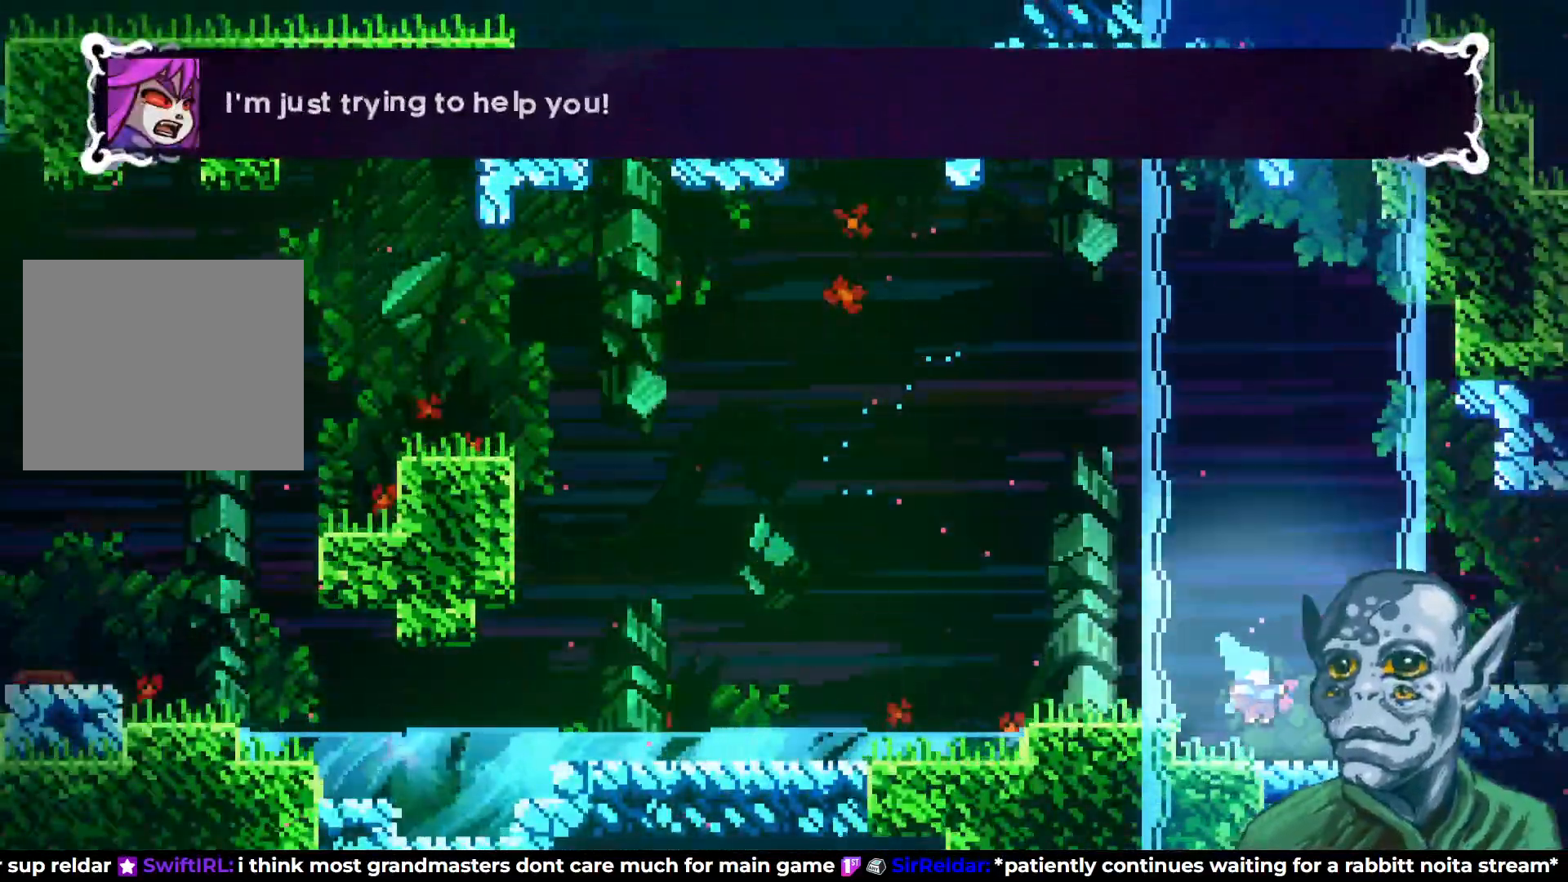
{"dt_ms": 500, "buttons": ["DPAD_RIGHT"], "left_stick": "center", "right_stick": "center", "events": [[17, "CROSS", "down"], [200, "CROSS", "up"]]}
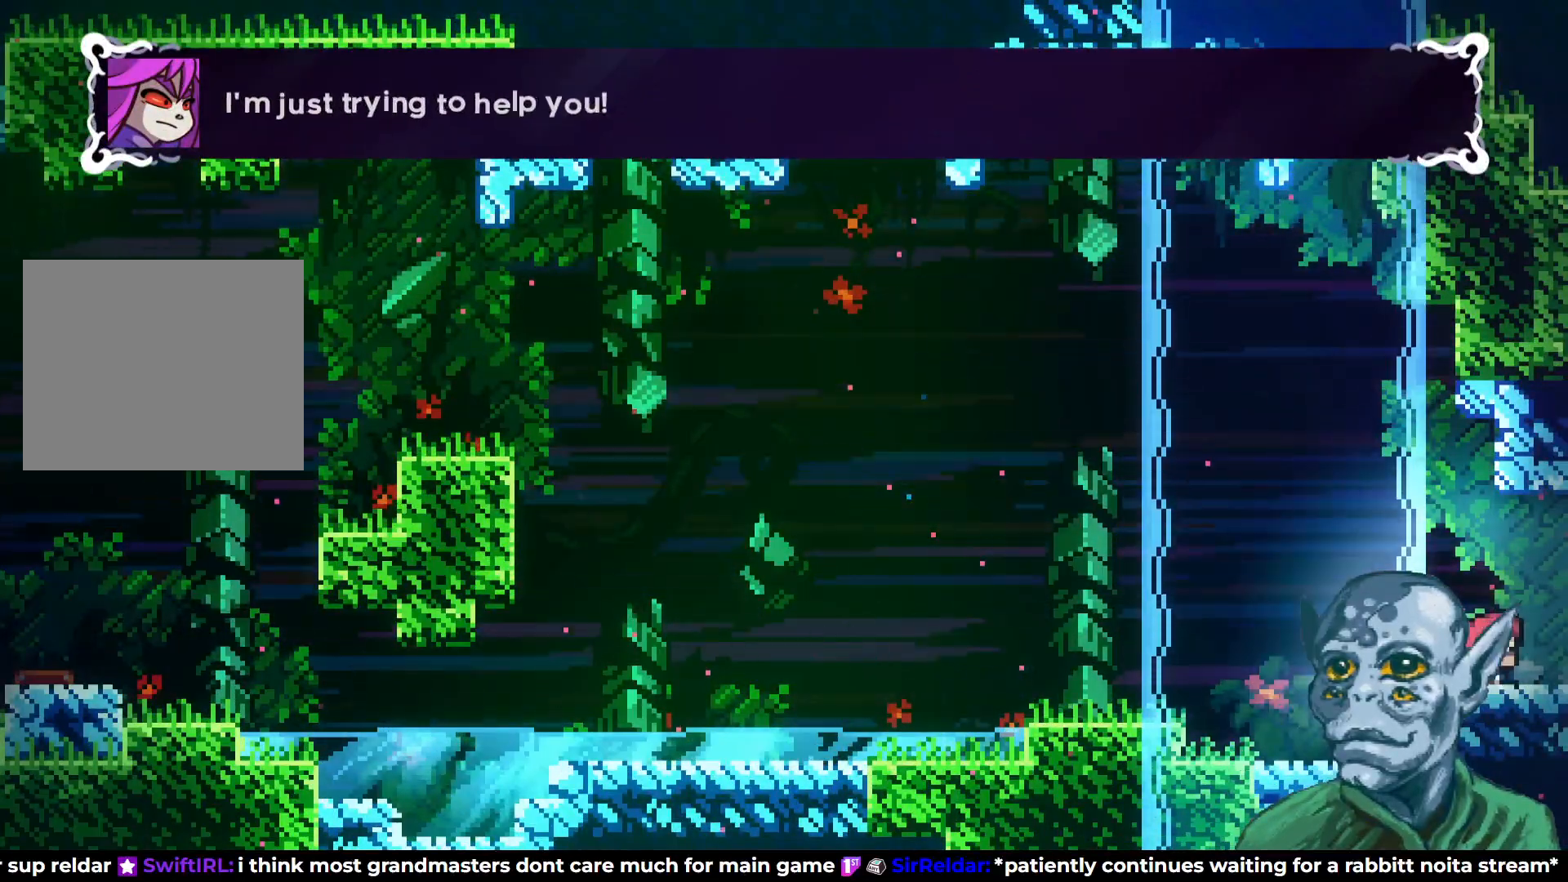
{"dt_ms": 500, "buttons": [], "left_stick": "center", "right_stick": "center", "events": [[183, "DPAD_RIGHT", "up"]]}
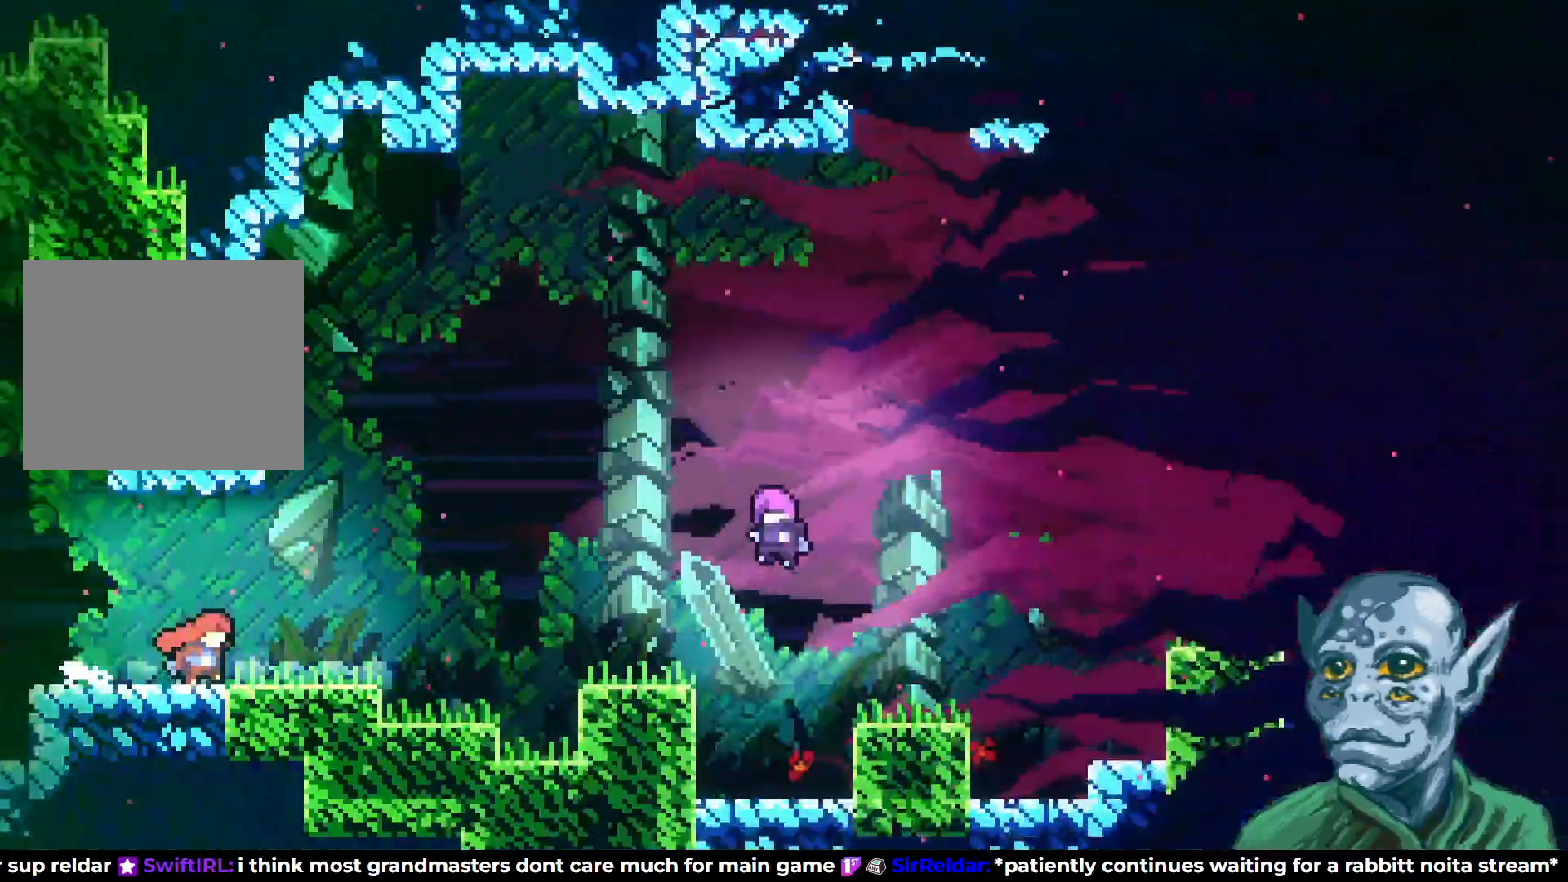
{"dt_ms": 500, "buttons": [], "left_stick": "center", "right_stick": "center", "events": [[217, "START", "down"], [350, "START", "up"]]}